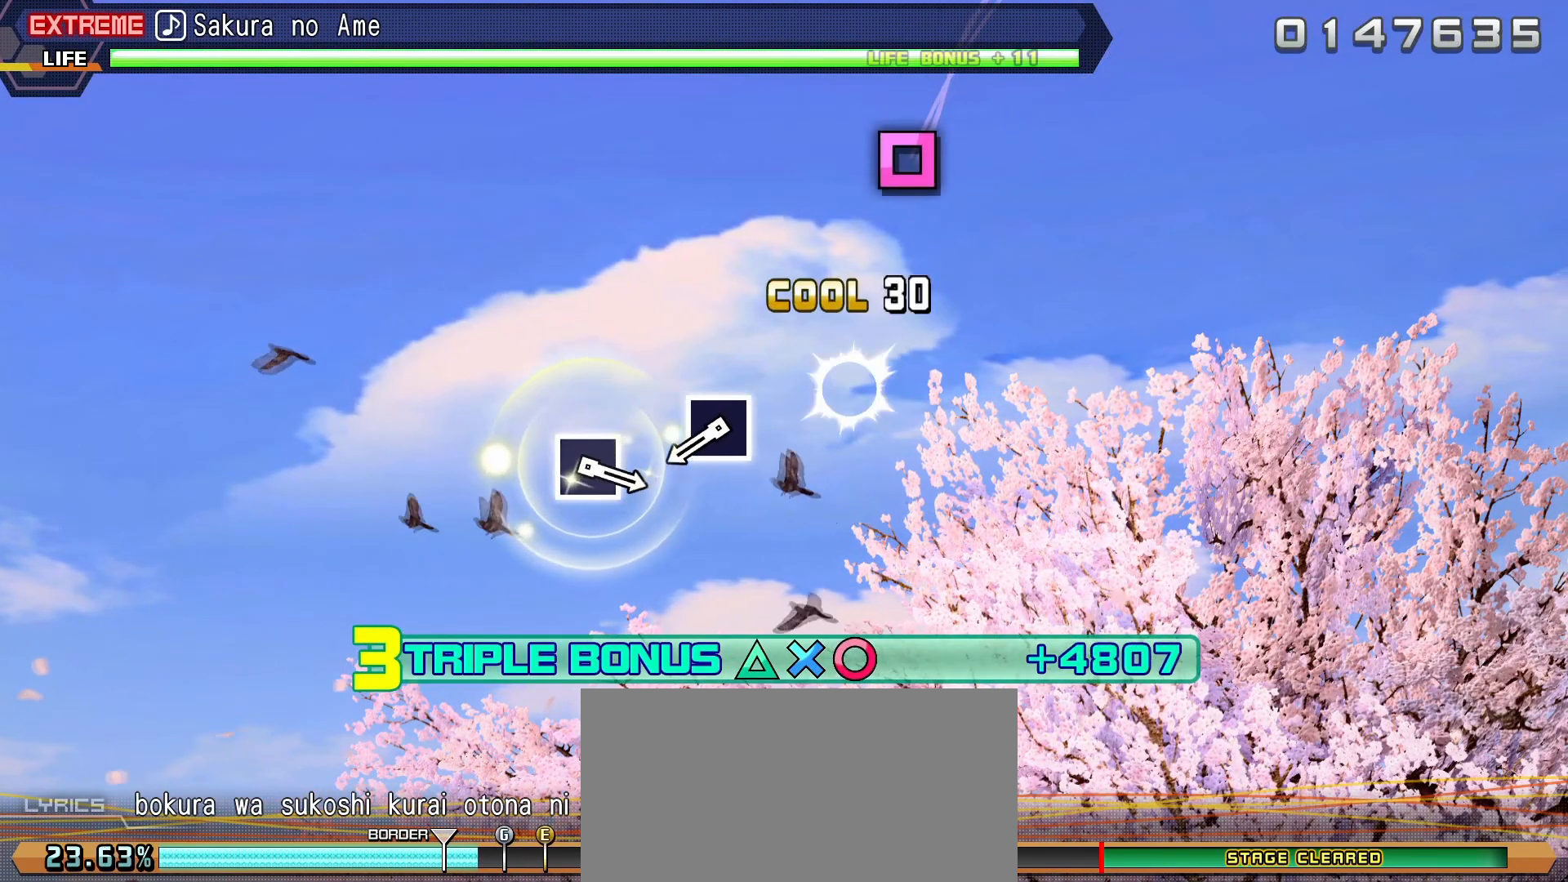
Gameplay with a controller (PlayStation layout); each line is a JSON object with the inputs held at the frame after it (dt_ms = milliseconds from this image to that frame). "events" lists button and stick changes between this image and that frame as [ms after this image, input, new state], when the widget could be followed in between. Not read: L3 R3 right_stick.
{"dt_ms": 500, "buttons": ["TRIANGLE", "L2"], "left_stick": "center", "events": [[233, "DPAD_LEFT", "down"], [383, "DPAD_LEFT", "up"]]}
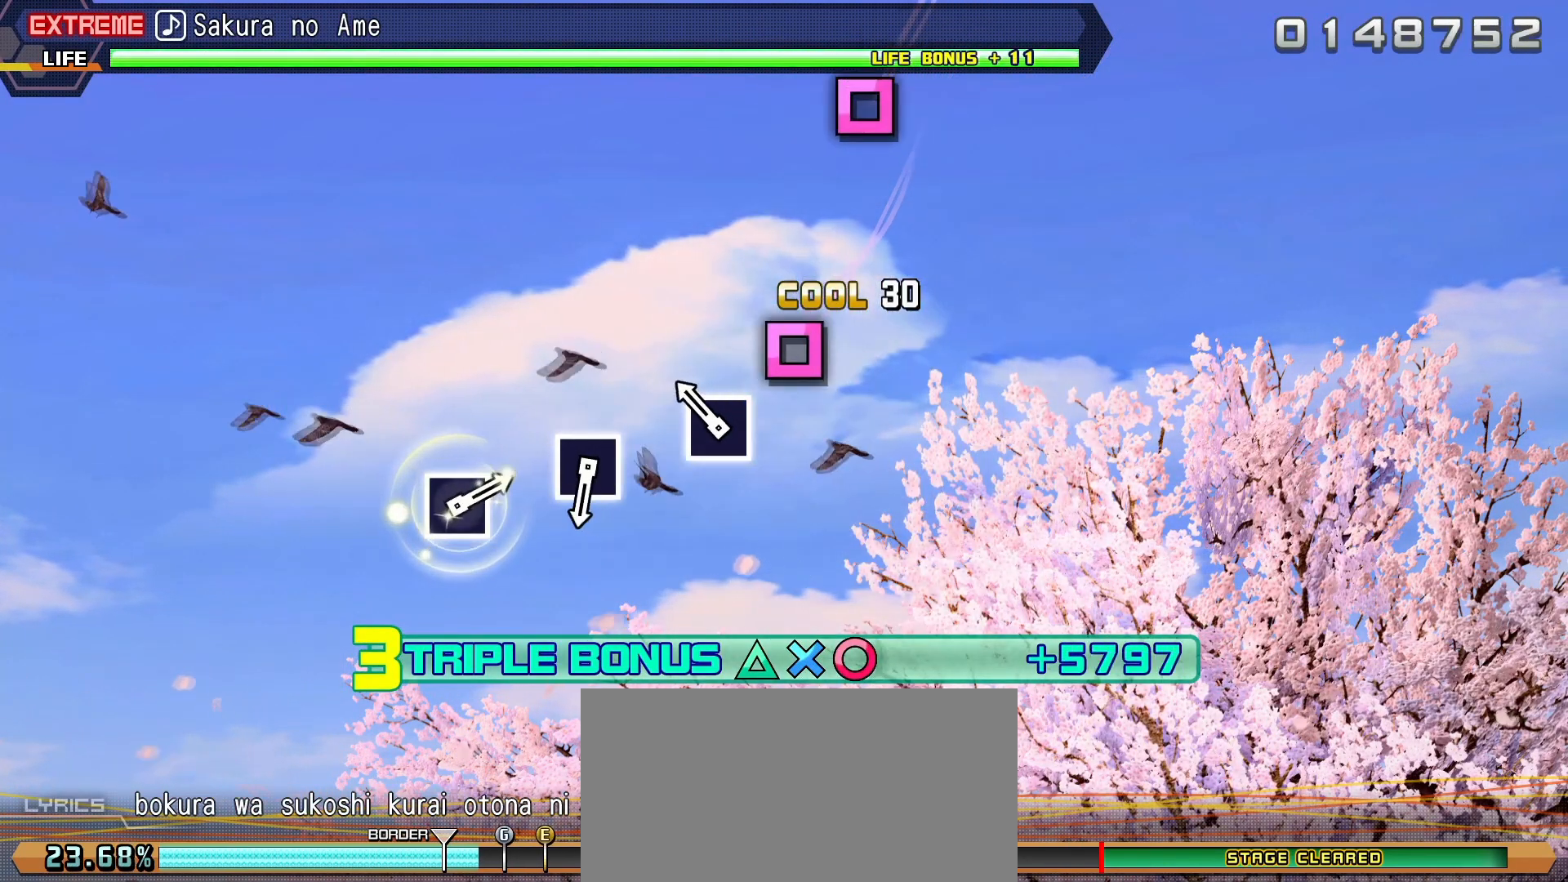
{"dt_ms": 500, "buttons": ["TRIANGLE", "L2", "DPAD_LEFT"], "left_stick": "center", "events": [[483, "DPAD_LEFT", "down"]]}
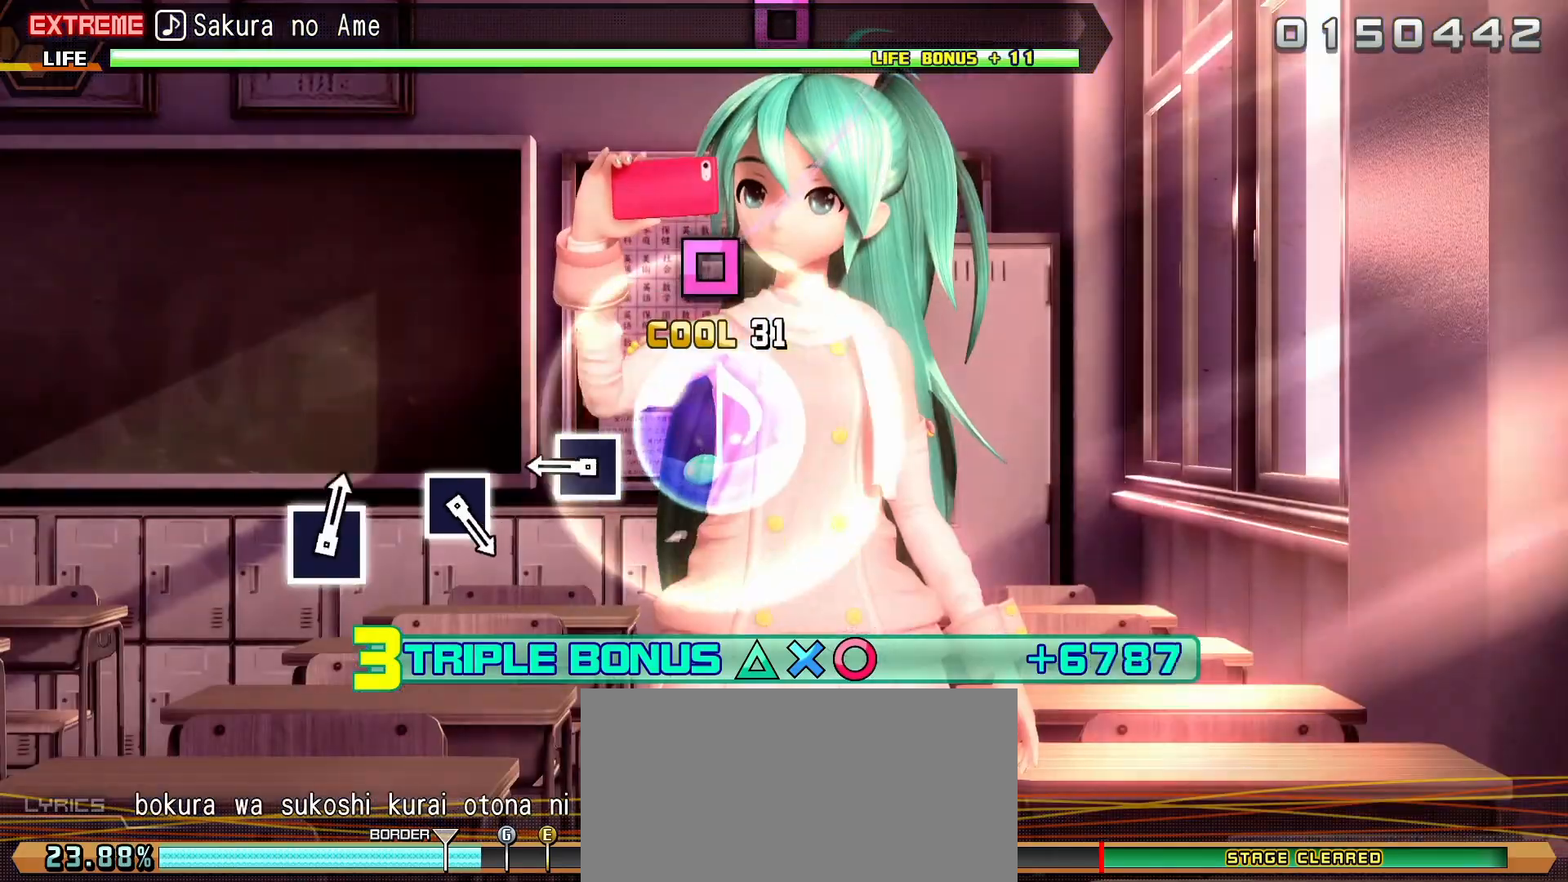
{"dt_ms": 500, "buttons": ["TRIANGLE", "L2"], "left_stick": "center", "events": [[167, "DPAD_LEFT", "up"]]}
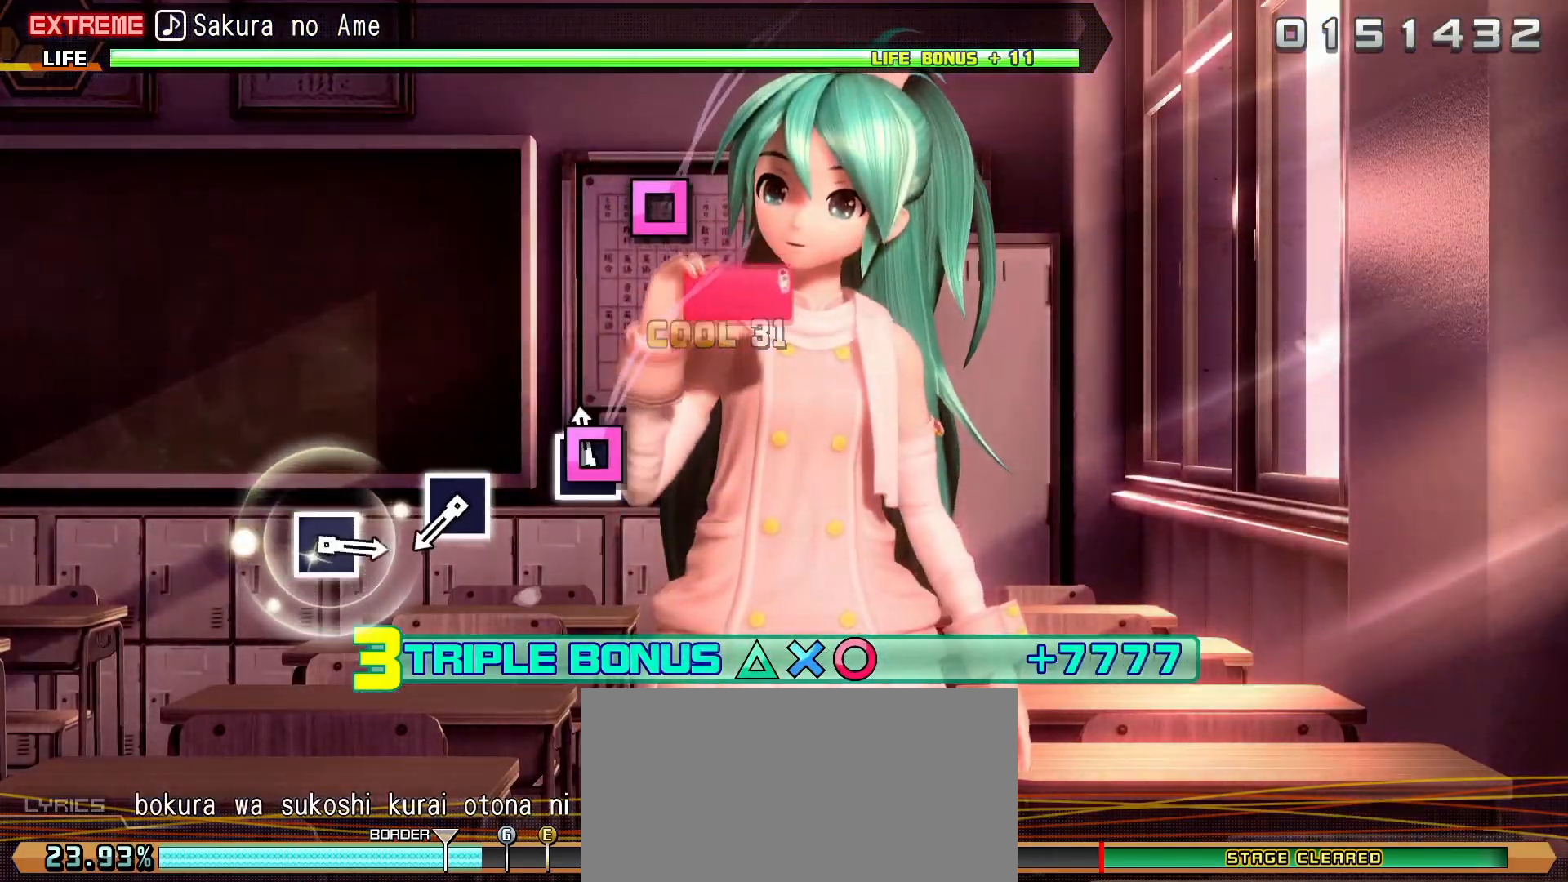
{"dt_ms": 500, "buttons": ["TRIANGLE", "L2"], "left_stick": "center", "events": [[250, "DPAD_LEFT", "down"], [417, "DPAD_LEFT", "up"]]}
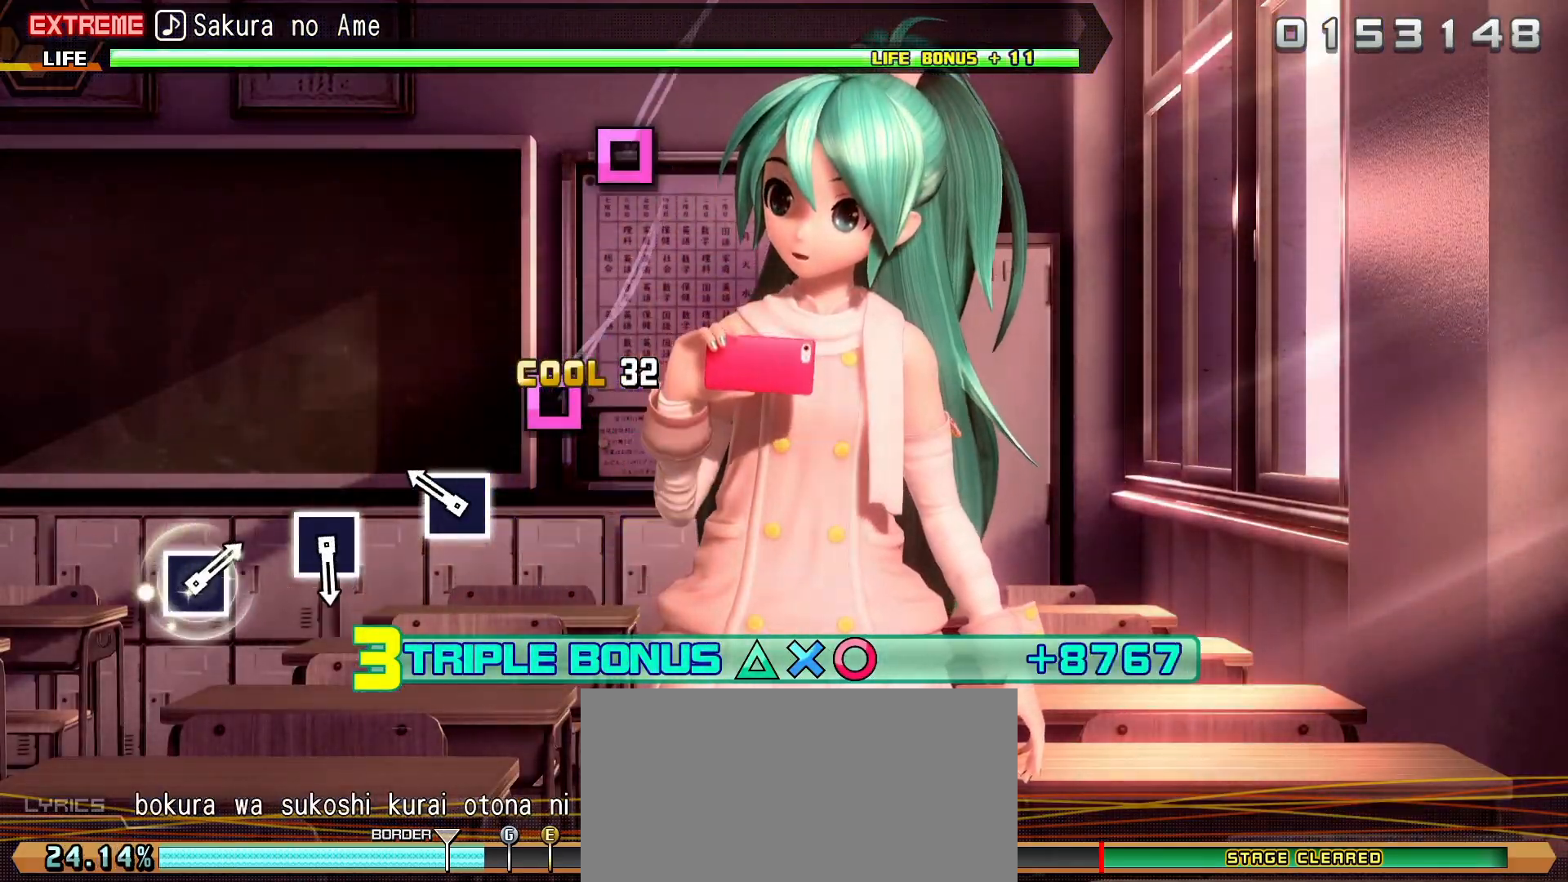
{"dt_ms": 500, "buttons": ["TRIANGLE", "L2"], "left_stick": "center", "events": []}
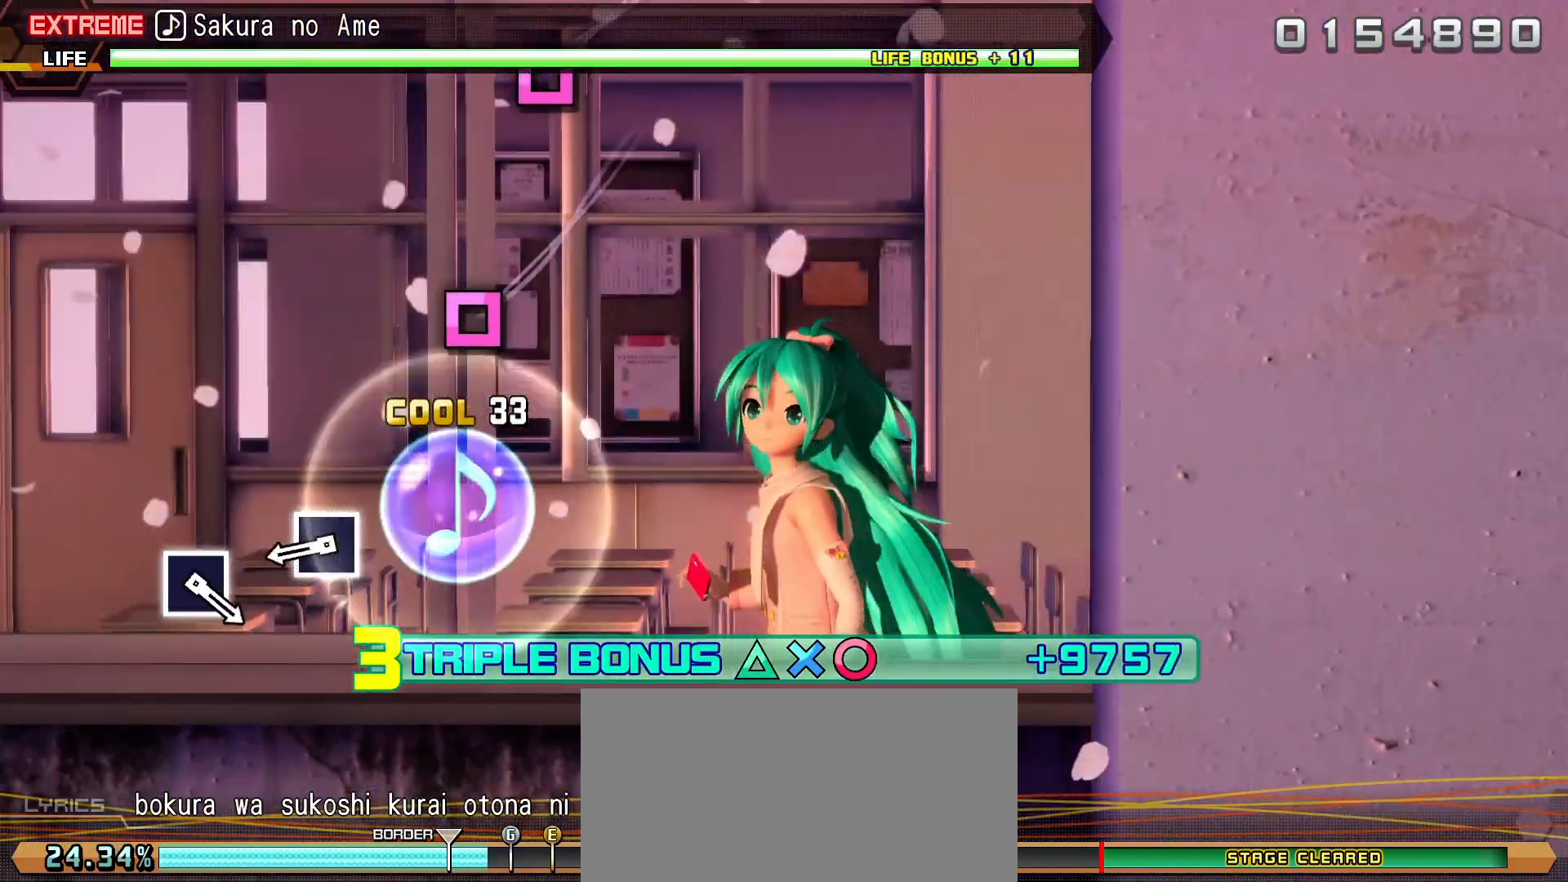
{"dt_ms": 500, "buttons": ["TRIANGLE", "L2"], "left_stick": "center", "events": [[50, "DPAD_LEFT", "down"], [217, "DPAD_LEFT", "up"]]}
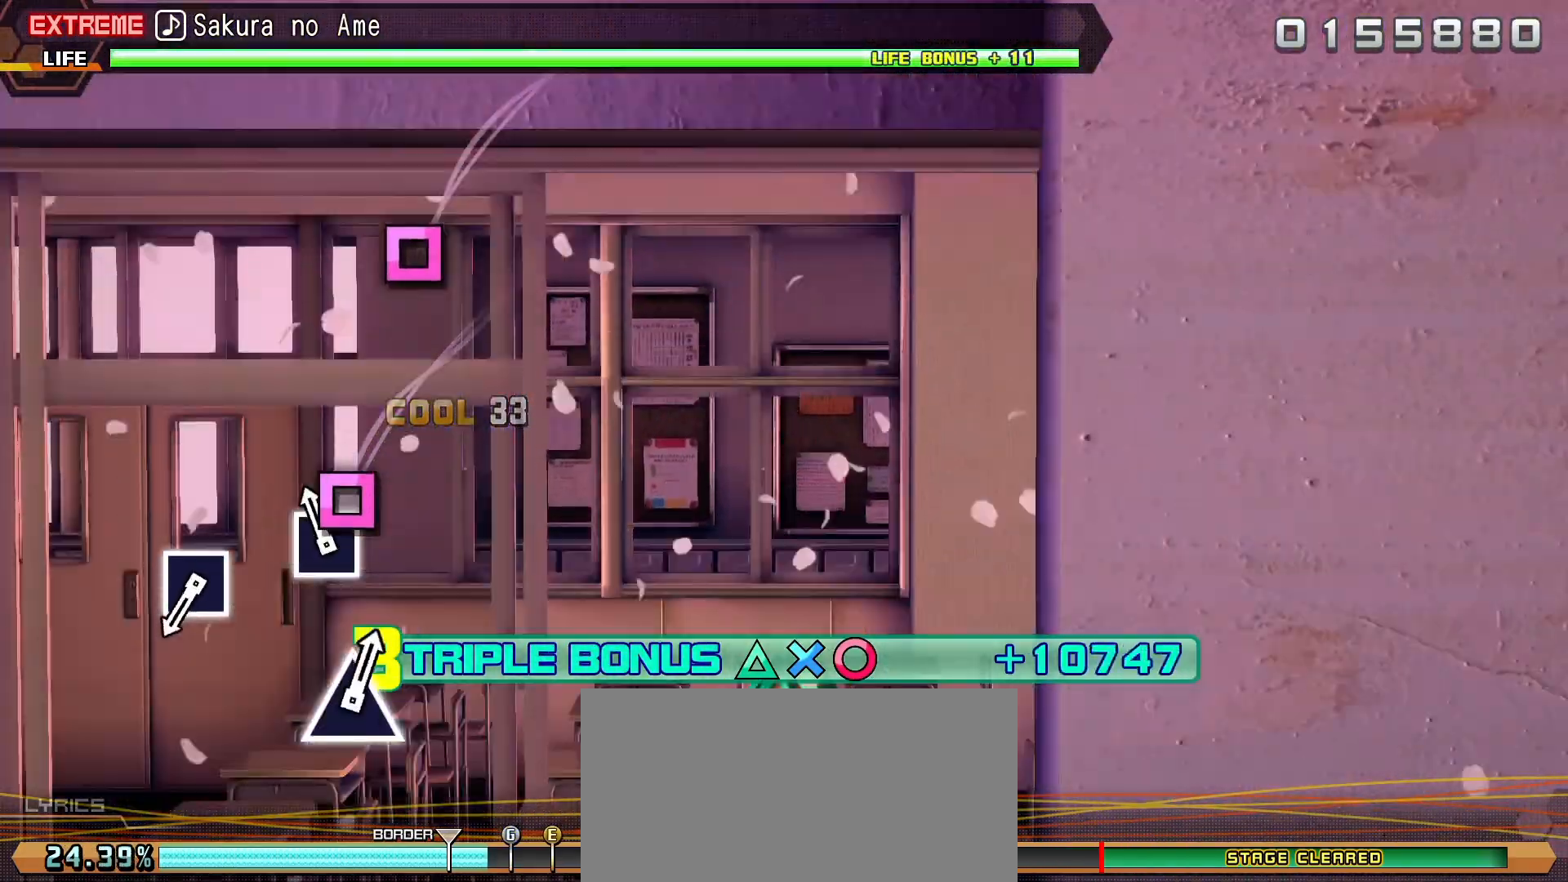
{"dt_ms": 500, "buttons": ["TRIANGLE", "L2", "DPAD_LEFT"], "left_stick": "center", "events": [[333, "DPAD_LEFT", "down"]]}
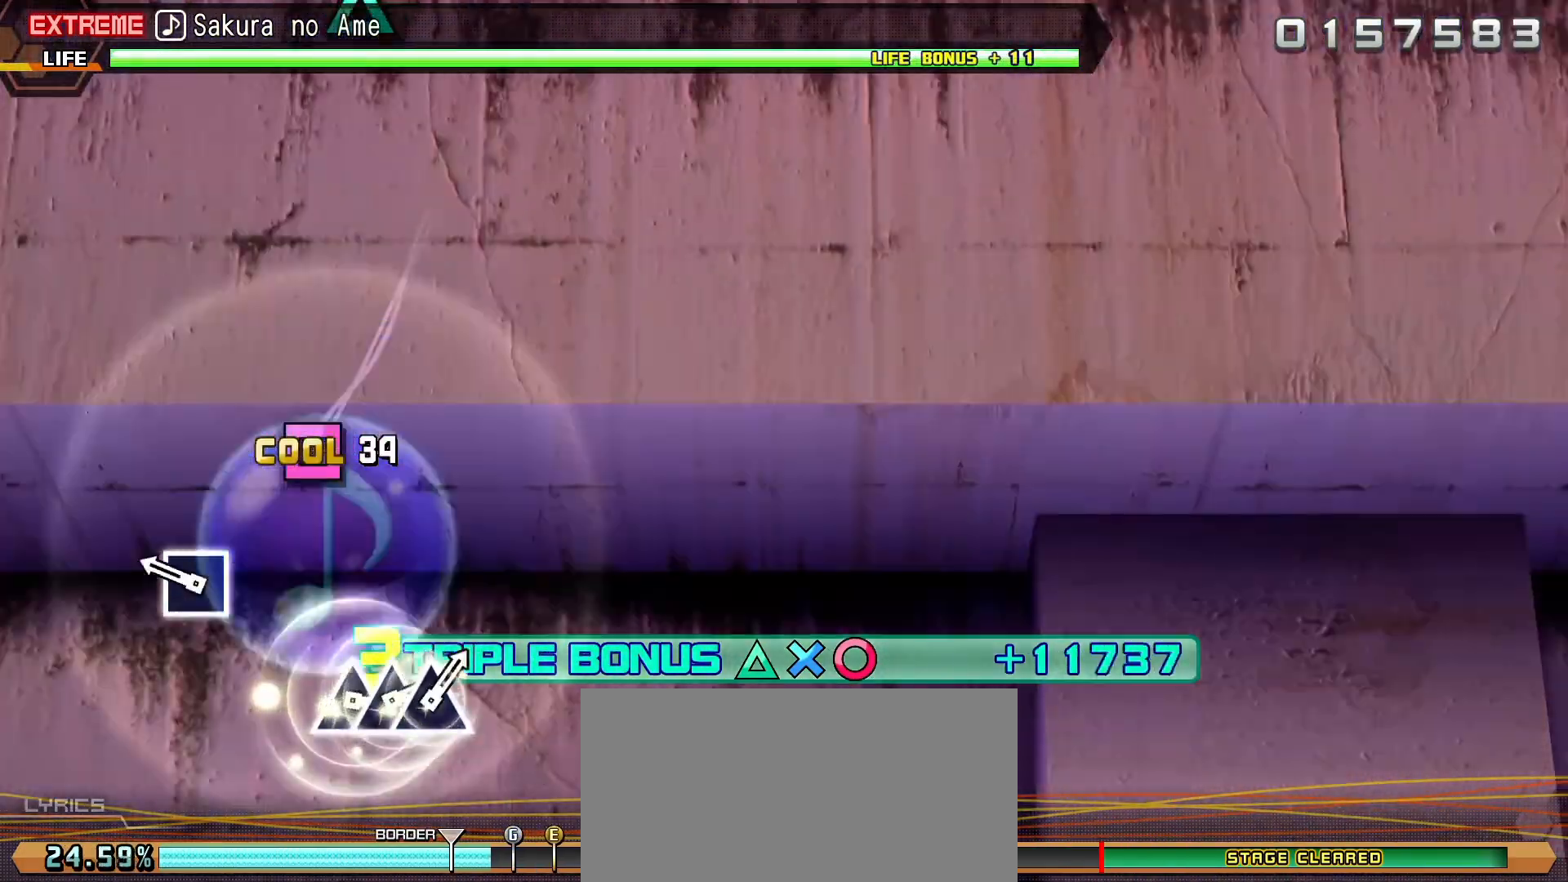
{"dt_ms": 500, "buttons": ["TRIANGLE", "L2", "DPAD_LEFT"], "left_stick": "center", "events": []}
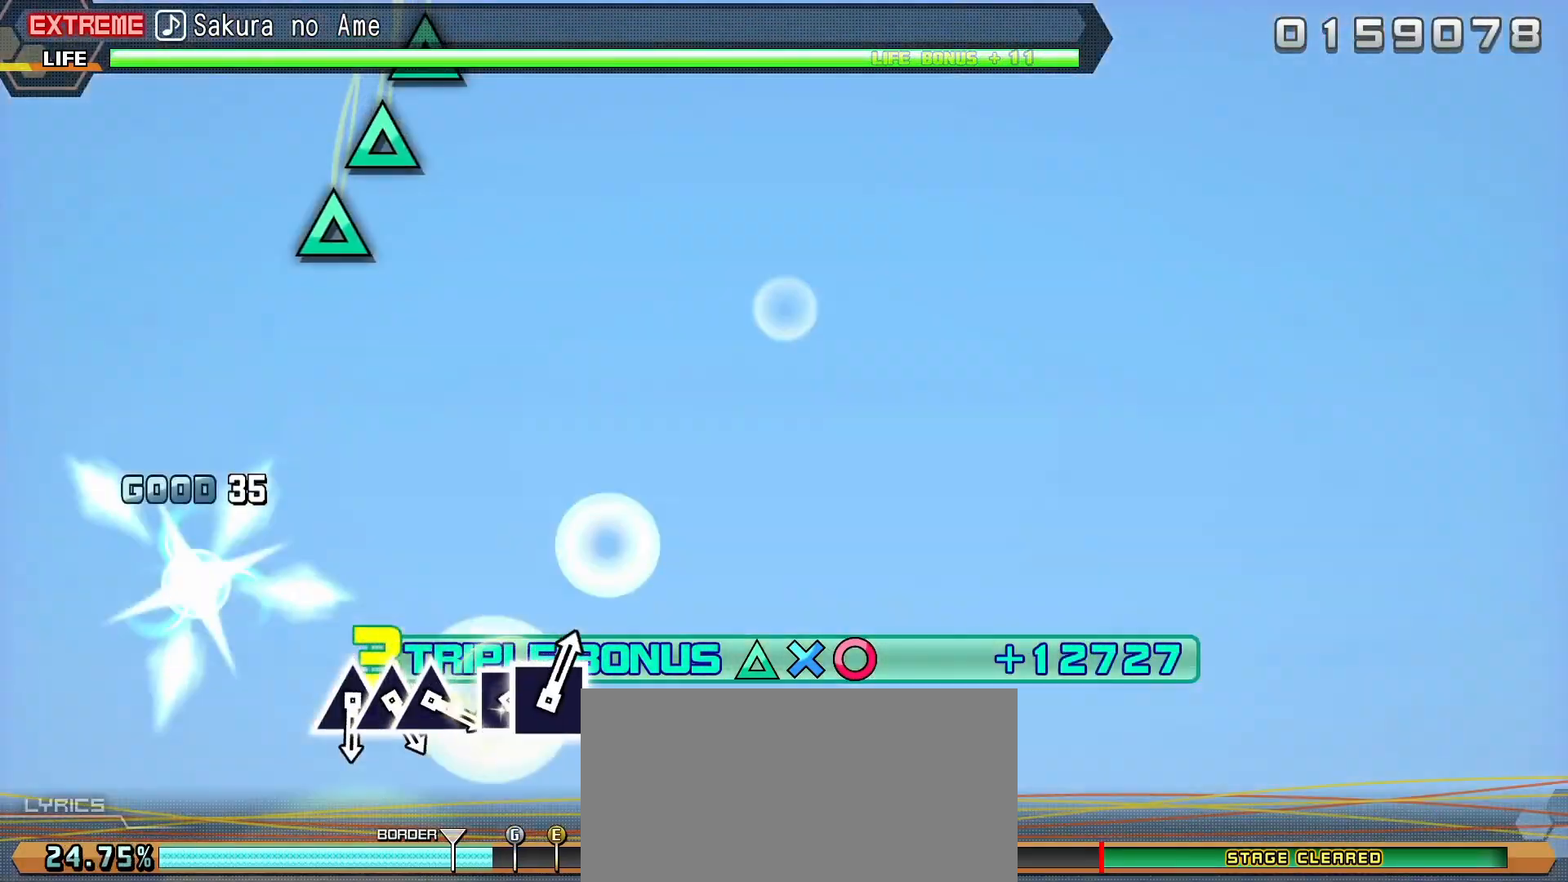
{"dt_ms": 500, "buttons": [], "left_stick": "center", "events": [[83, "DPAD_LEFT", "up"], [133, "TRIANGLE", "up"], [167, "L2", "up"]]}
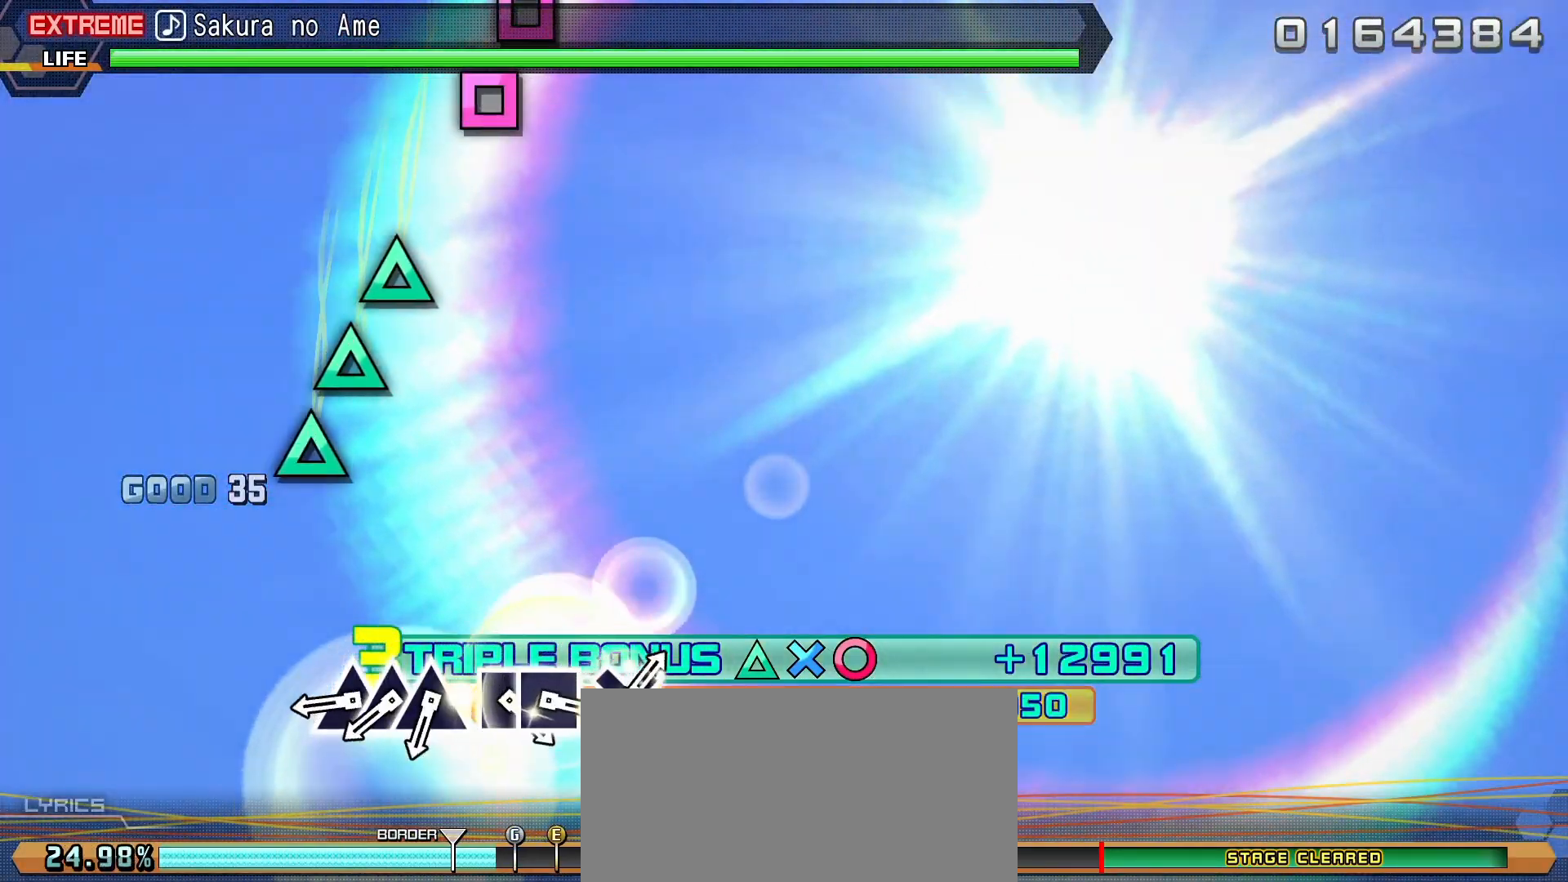
{"dt_ms": 500, "buttons": [], "left_stick": "center", "events": [[33, "TRIANGLE", "down"], [100, "TRIANGLE", "up"], [217, "TRIANGLE", "down"], [283, "TRIANGLE", "up"], [383, "TRIANGLE", "down"], [467, "TRIANGLE", "up"]]}
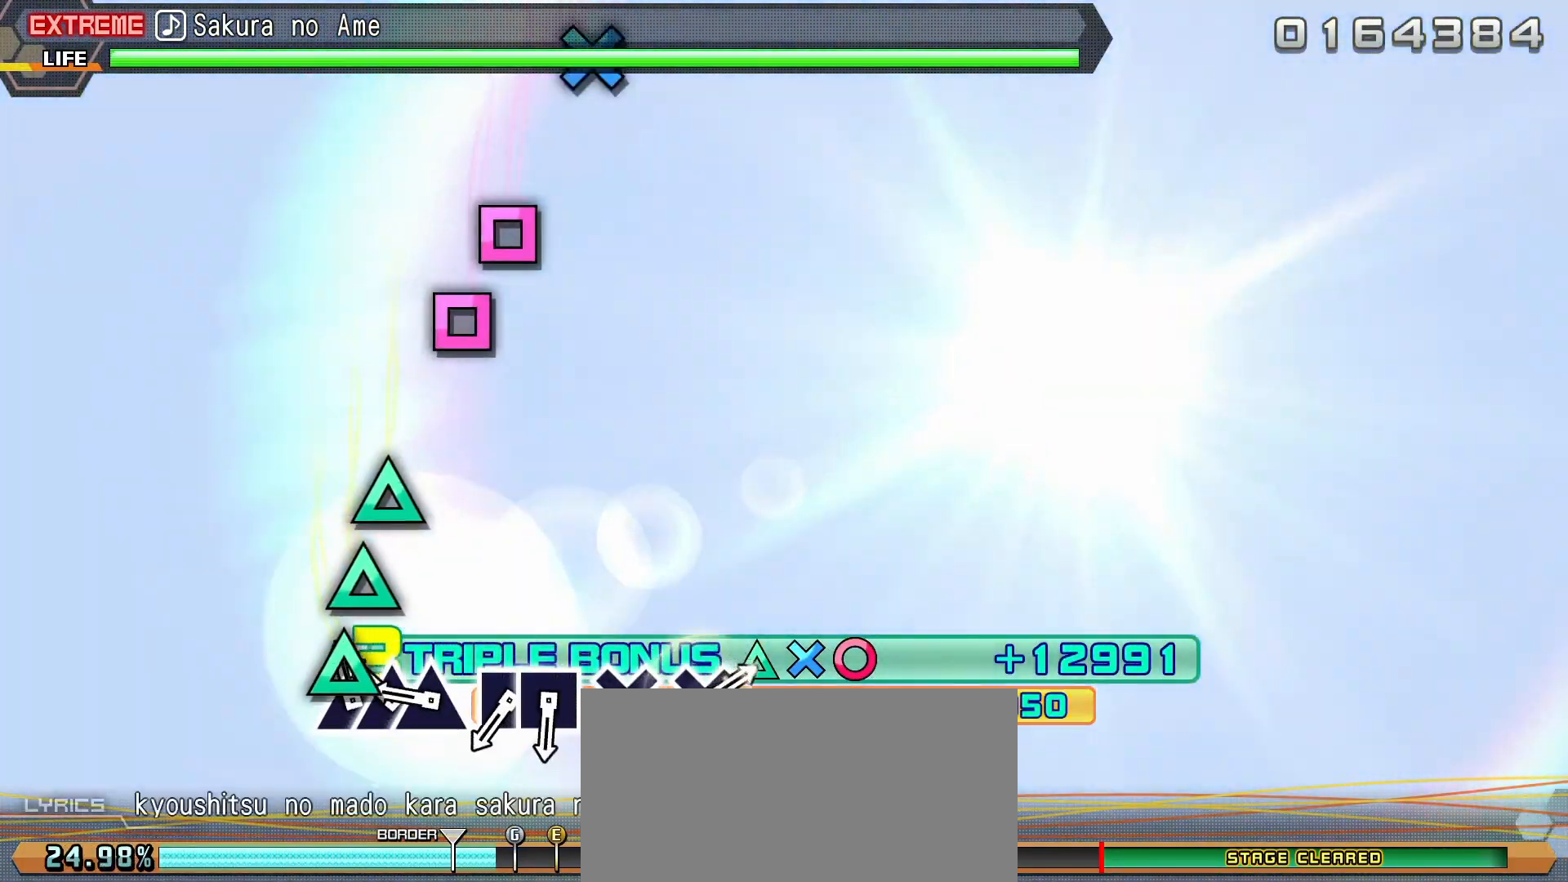
{"dt_ms": 500, "buttons": [], "left_stick": "center", "events": [[333, "SQUARE", "down"], [417, "SQUARE", "up"]]}
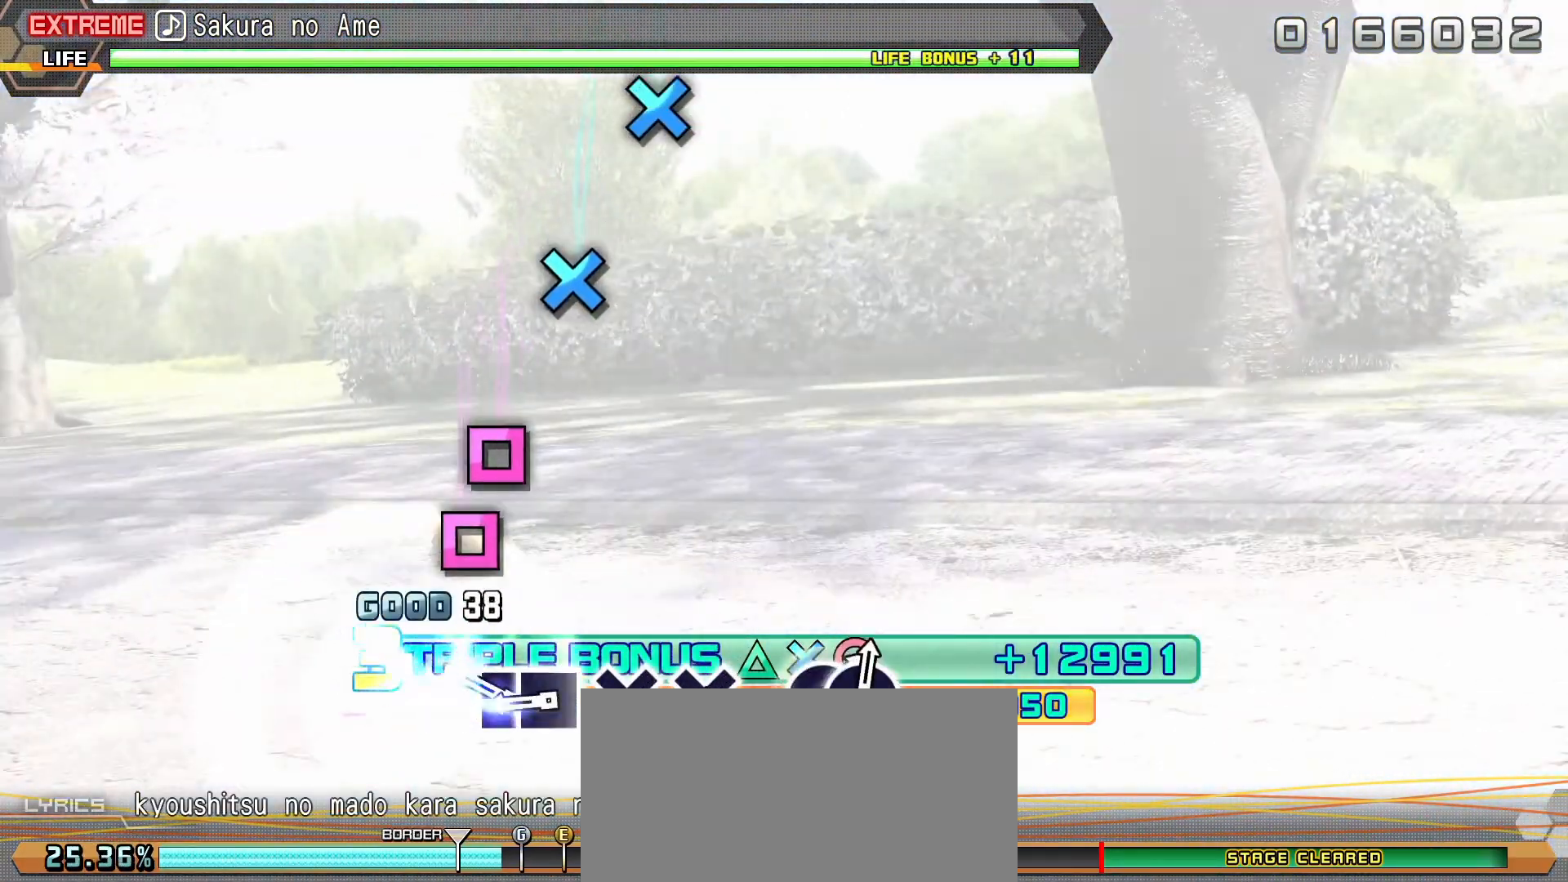
{"dt_ms": 500, "buttons": ["CROSS"], "left_stick": "center", "events": [[50, "SQUARE", "down"], [133, "SQUARE", "up"], [417, "CROSS", "down"]]}
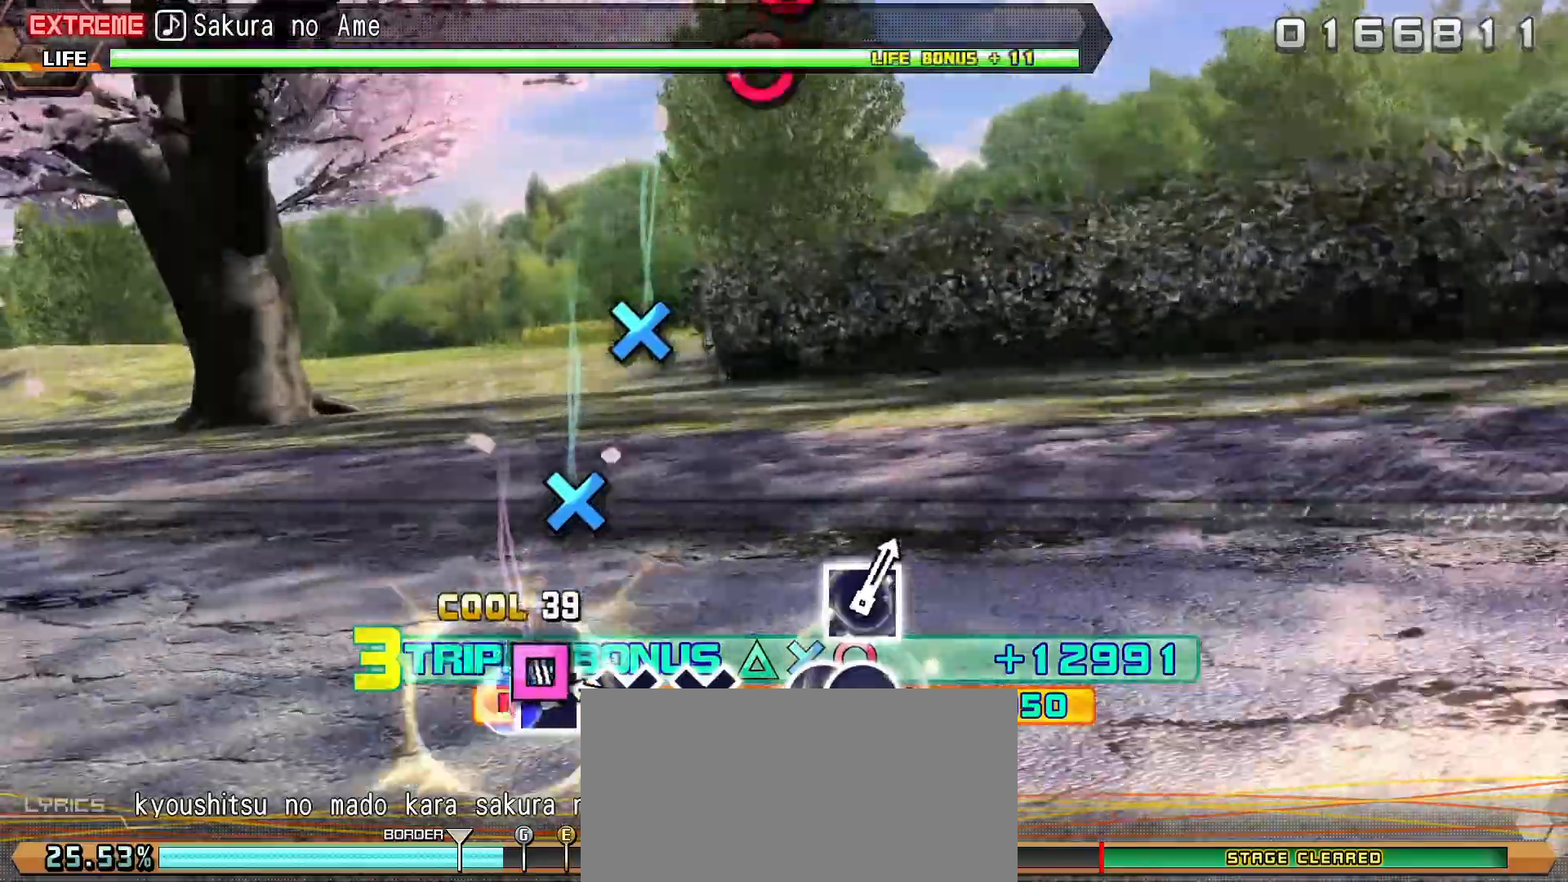
{"dt_ms": 500, "buttons": [], "left_stick": "center", "events": [[17, "CROSS", "up"], [350, "CROSS", "down"], [483, "CROSS", "up"]]}
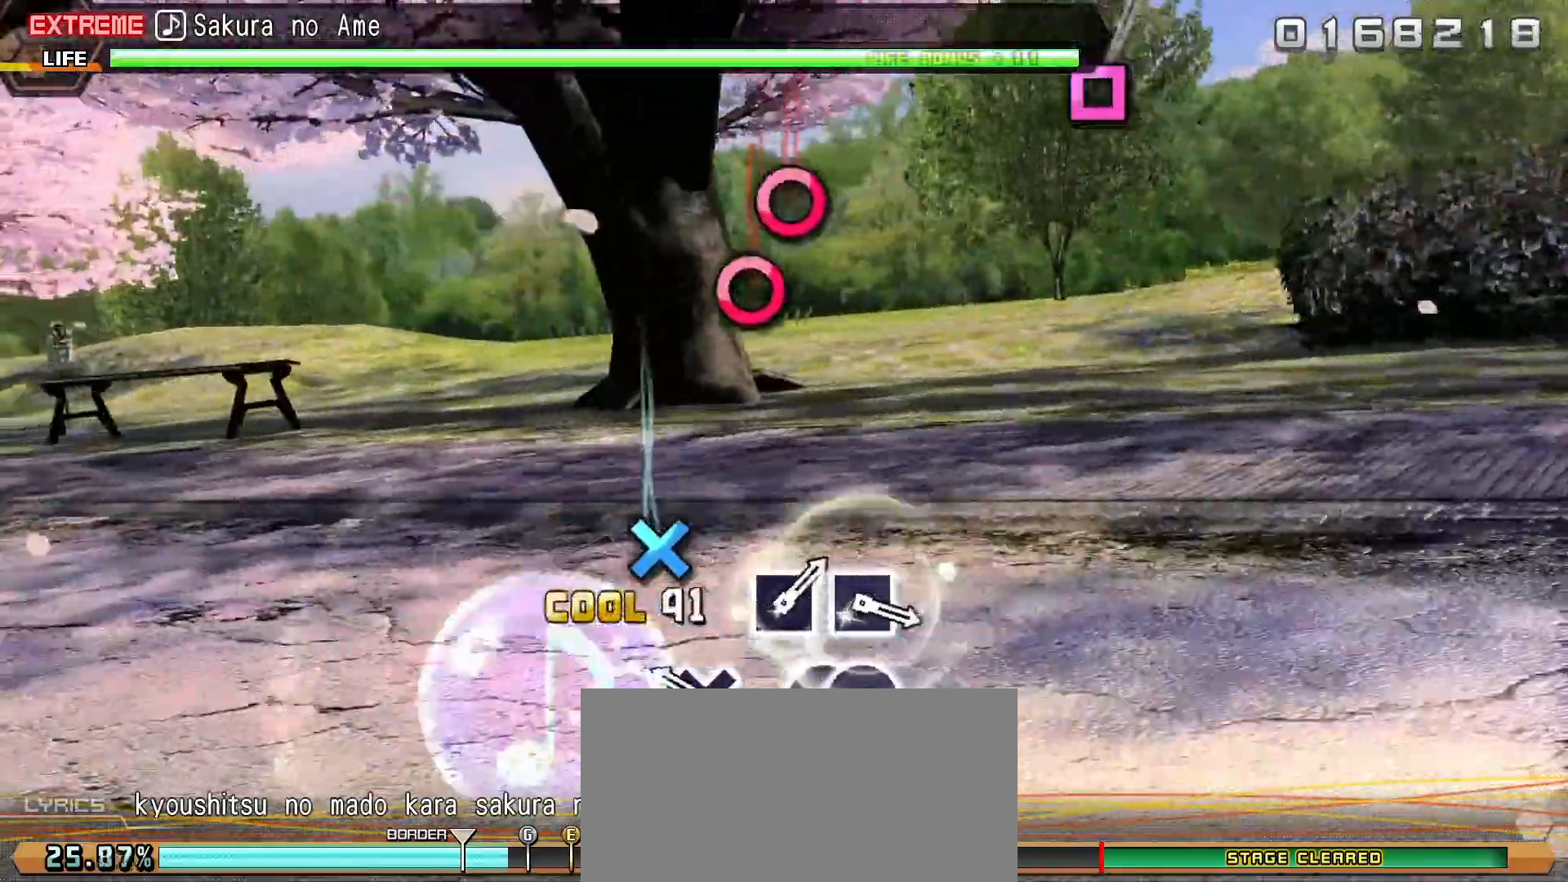
{"dt_ms": 500, "buttons": [], "left_stick": "center", "events": []}
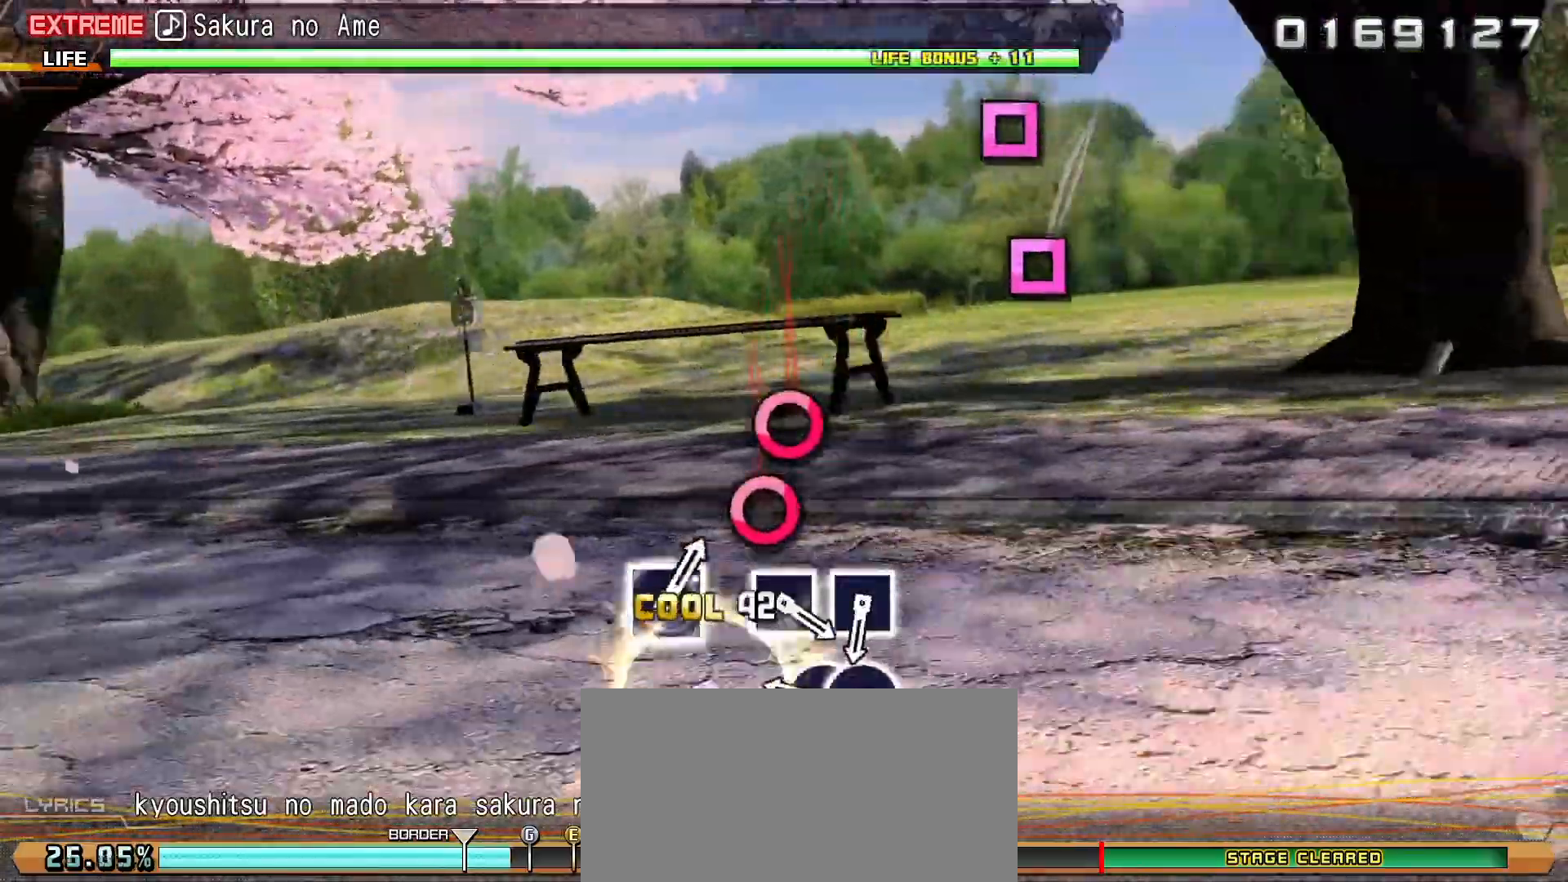
{"dt_ms": 500, "buttons": [], "left_stick": "center", "events": [[83, "CIRCLE", "down"], [217, "CIRCLE", "up"]]}
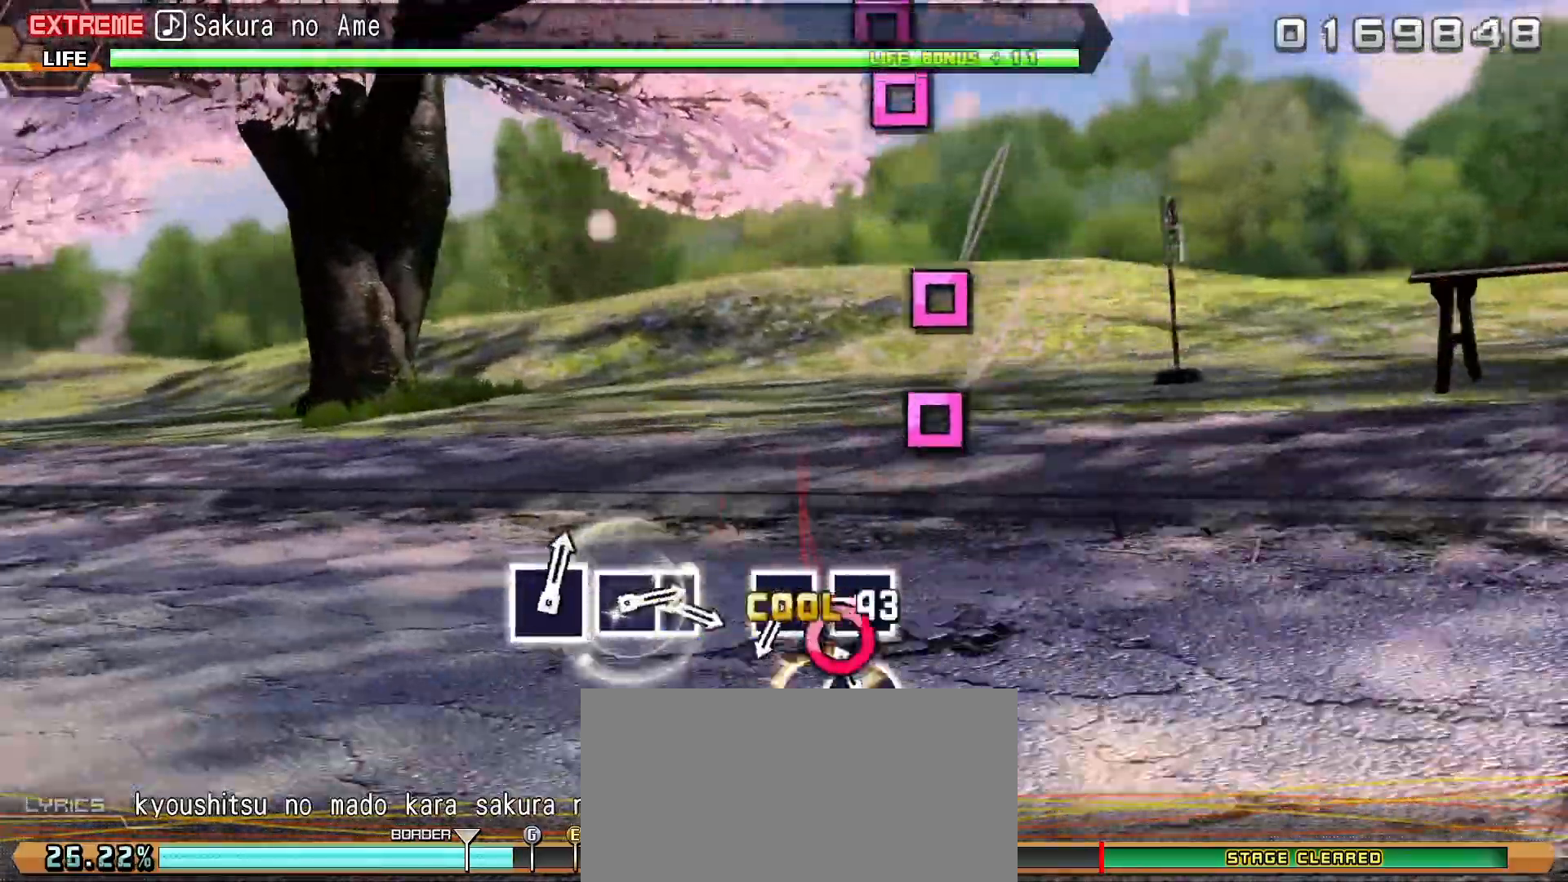
{"dt_ms": 500, "buttons": [], "left_stick": "center", "events": [[400, "SQUARE", "down"], [467, "SQUARE", "up"]]}
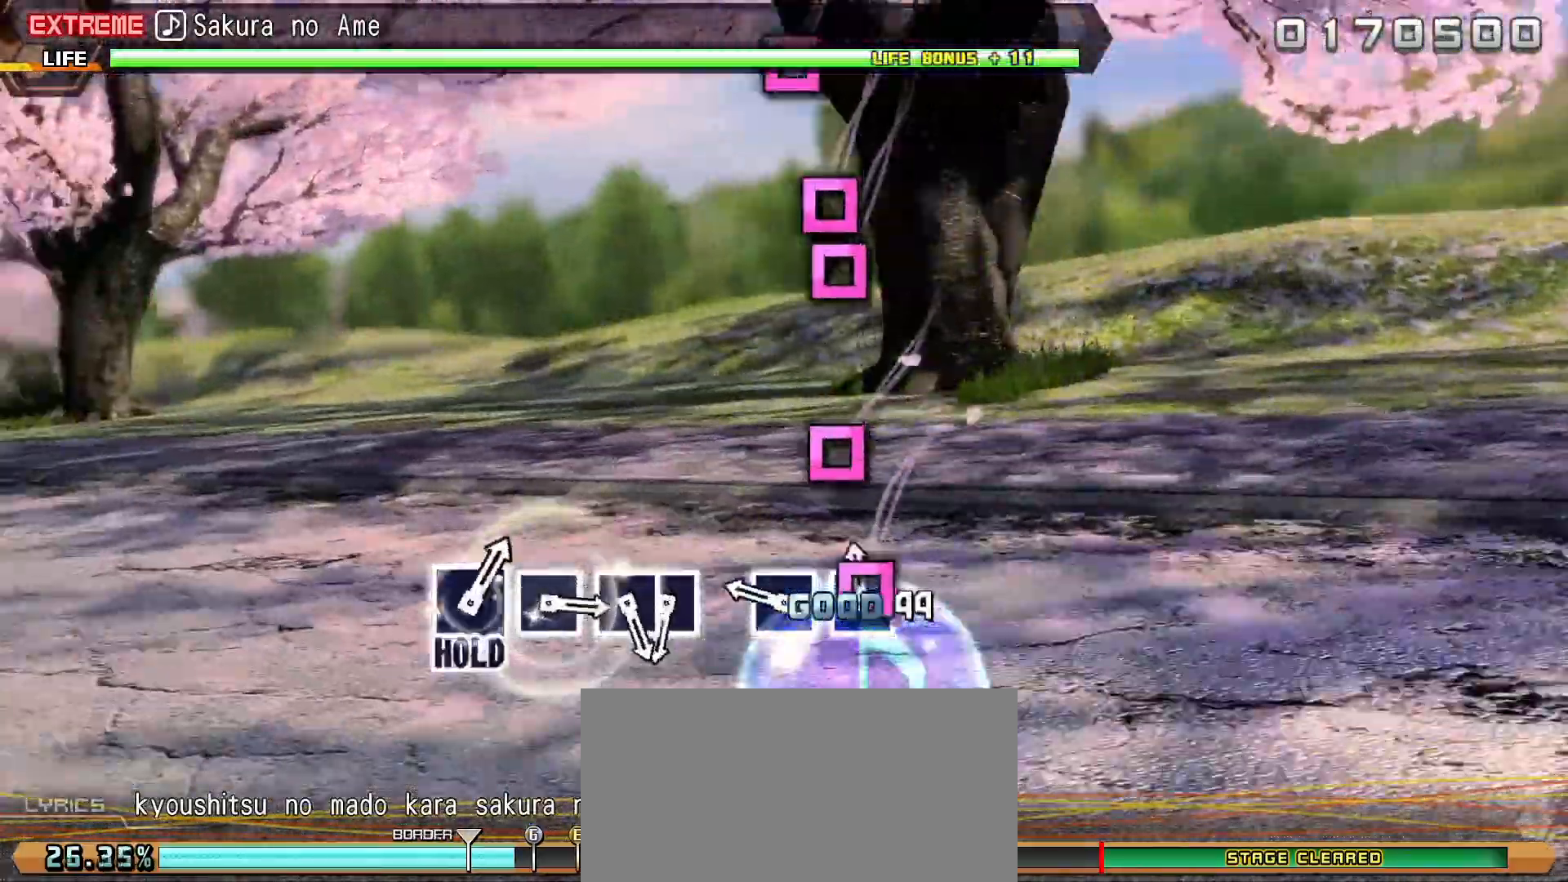
{"dt_ms": 500, "buttons": ["SQUARE"], "left_stick": "center", "events": [[483, "SQUARE", "down"]]}
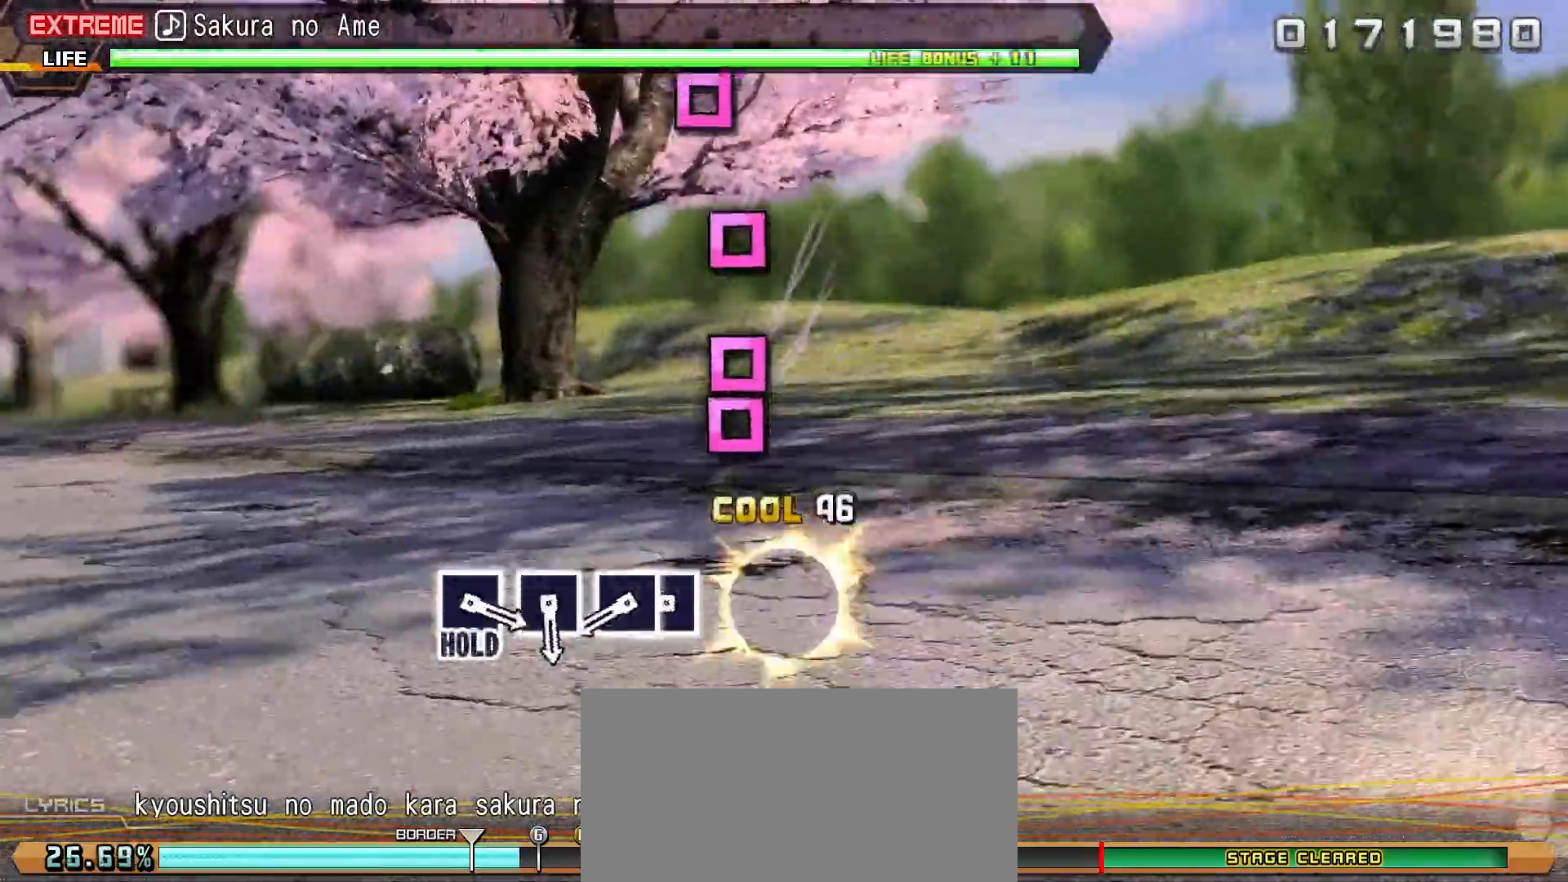
{"dt_ms": 500, "buttons": [], "left_stick": "center", "events": [[83, "SQUARE", "up"], [183, "SQUARE", "down"], [300, "SQUARE", "up"]]}
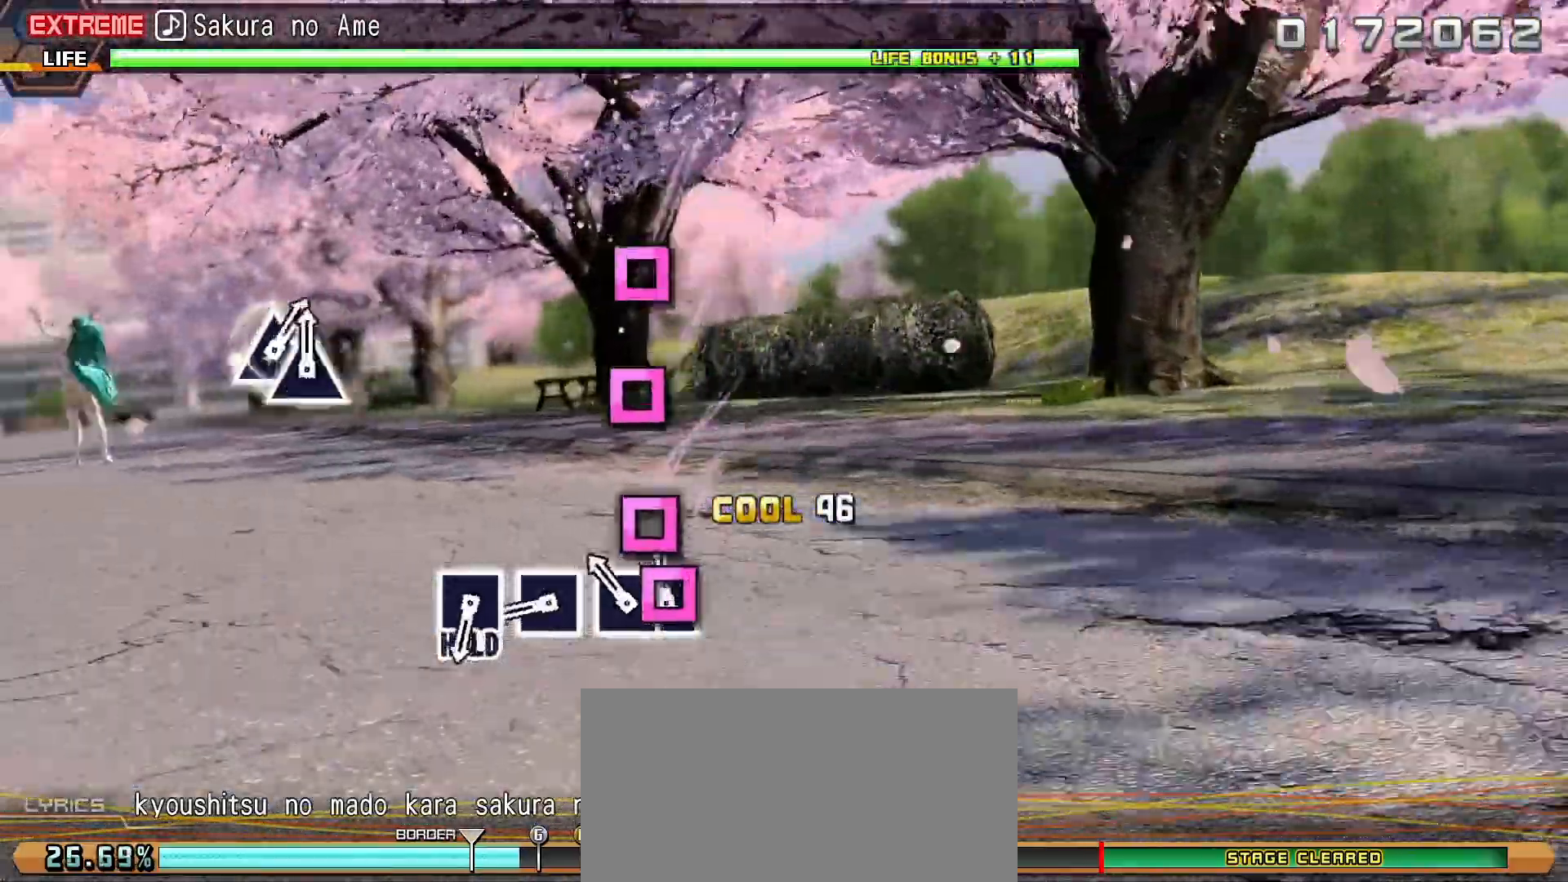
{"dt_ms": 500, "buttons": ["SQUARE"], "left_stick": "center", "events": [[67, "SQUARE", "down"], [200, "SQUARE", "up"], [483, "SQUARE", "down"]]}
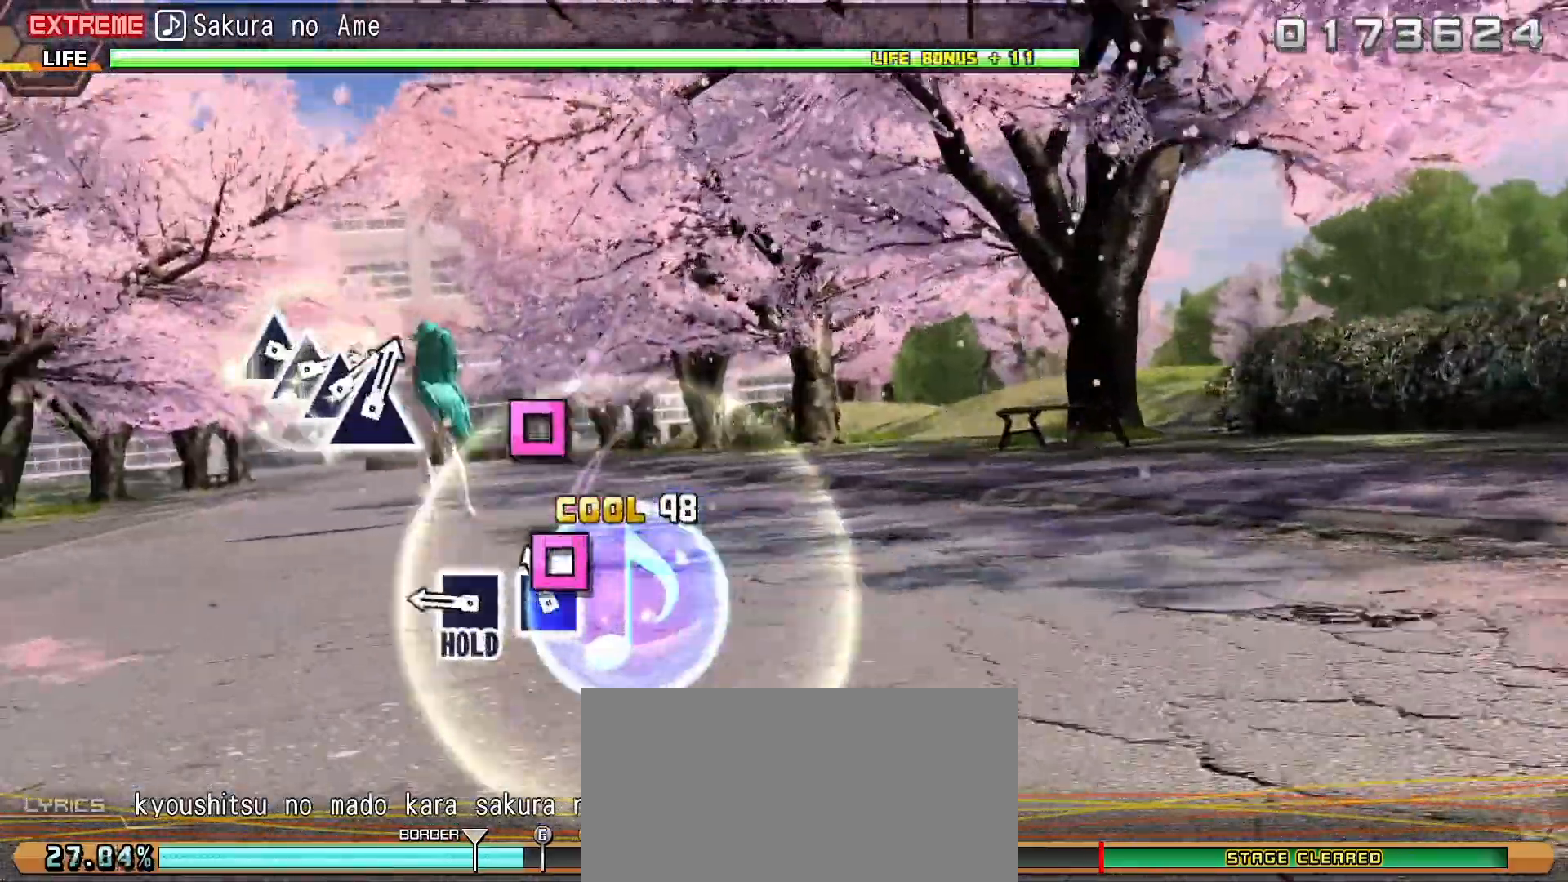
{"dt_ms": 500, "buttons": ["L2"], "left_stick": "center", "events": [[100, "L2", "down"], [183, "SQUARE", "up"]]}
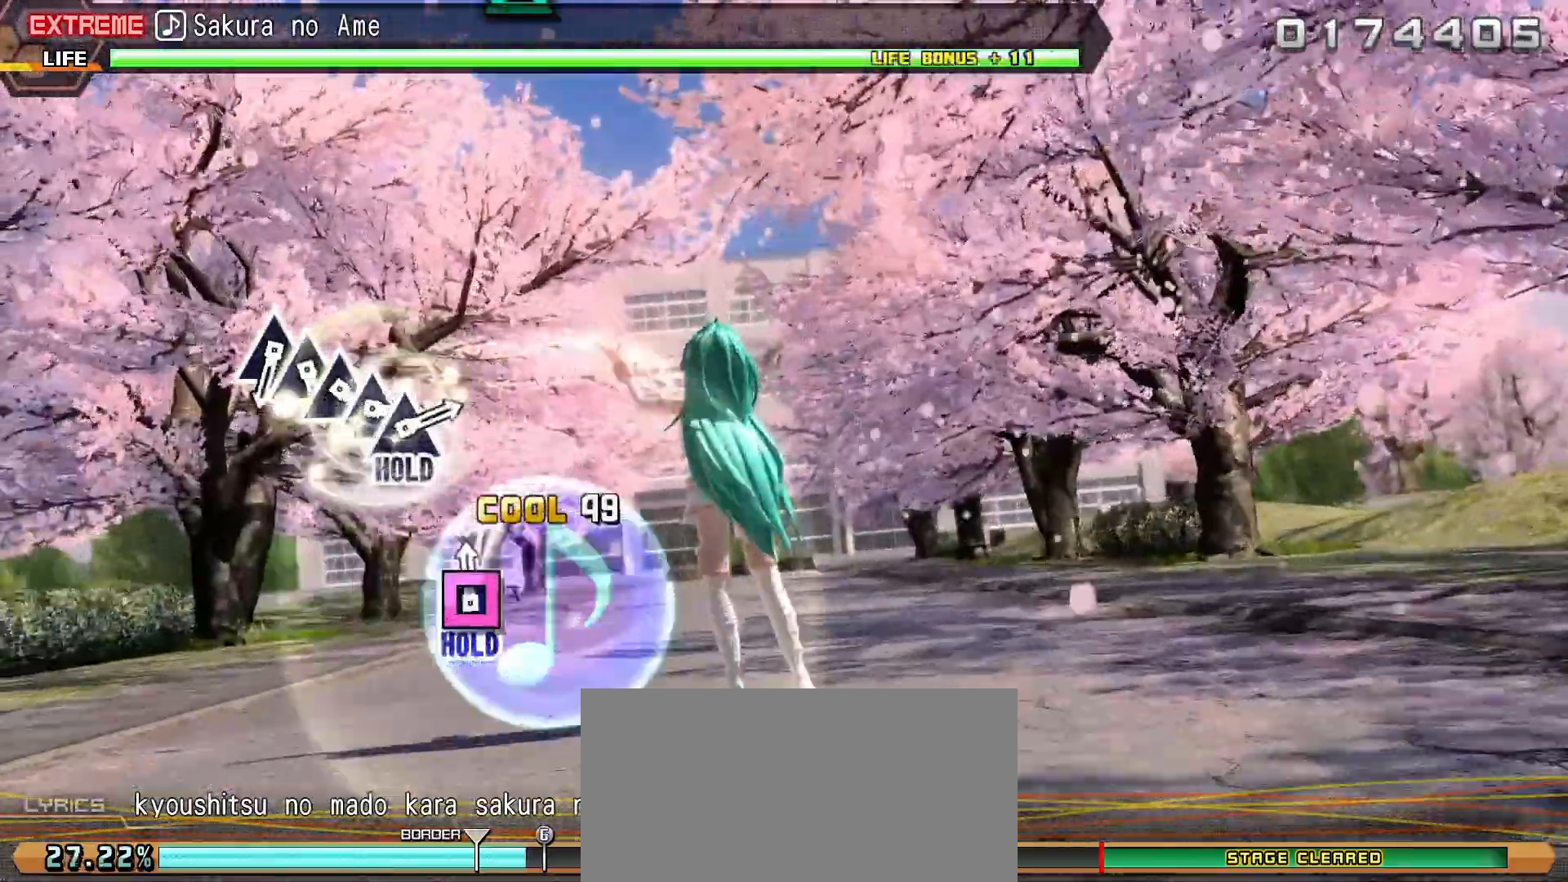
{"dt_ms": 500, "buttons": ["L2", "DPAD_UP"], "left_stick": "center", "events": [[283, "L1", "down"], [350, "L1", "up"], [417, "DPAD_UP", "down"]]}
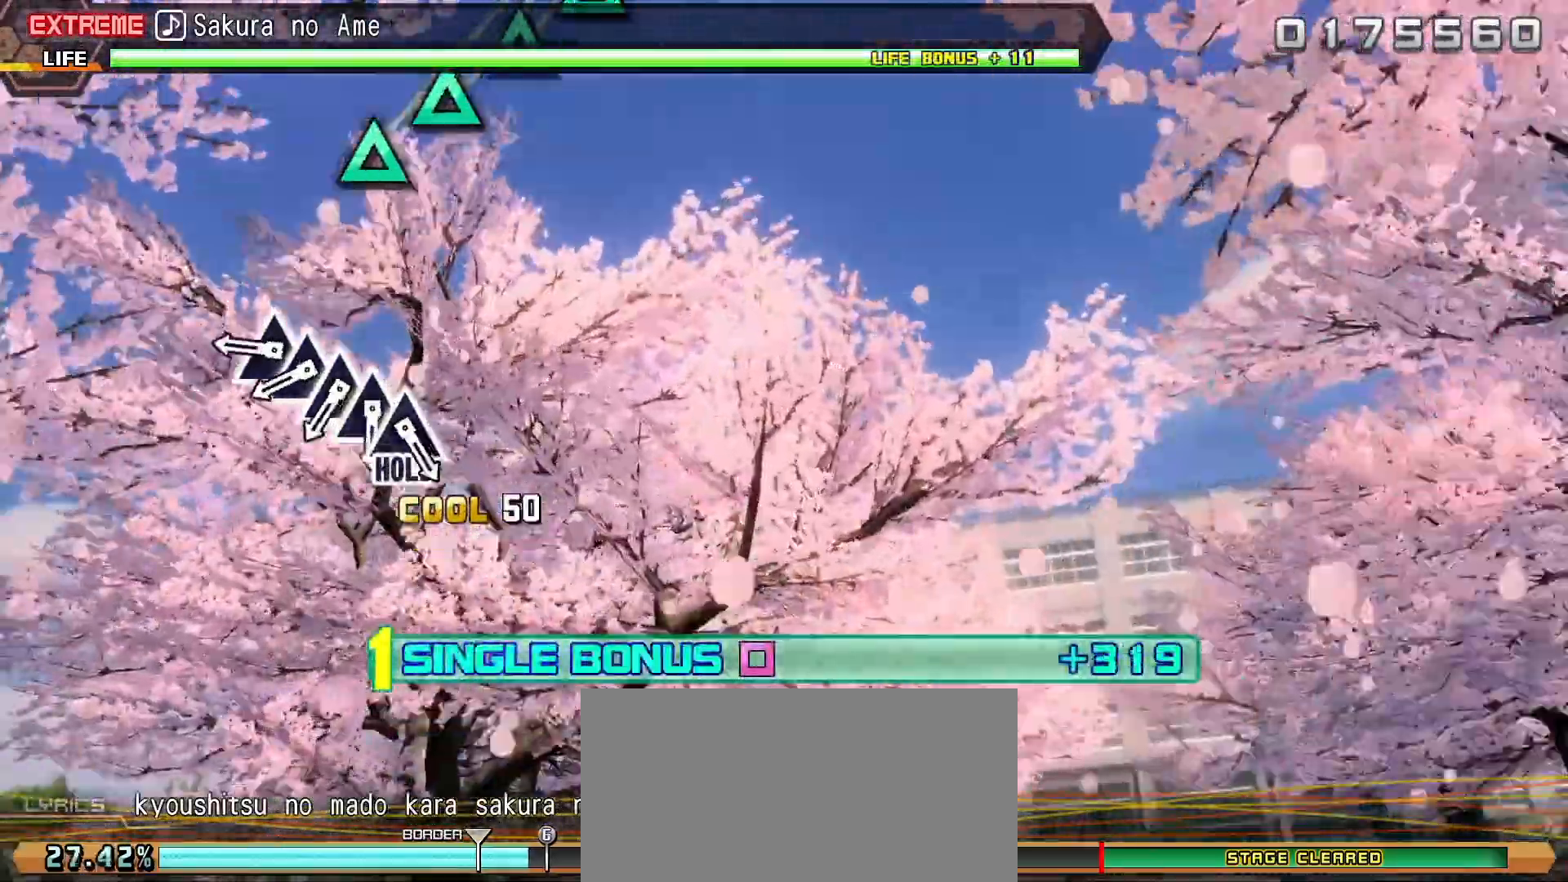
{"dt_ms": 500, "buttons": ["L2", "DPAD_UP"], "left_stick": "center", "events": [[17, "DPAD_UP", "up"], [150, "DPAD_UP", "down"], [200, "DPAD_UP", "up"], [300, "DPAD_UP", "down"]]}
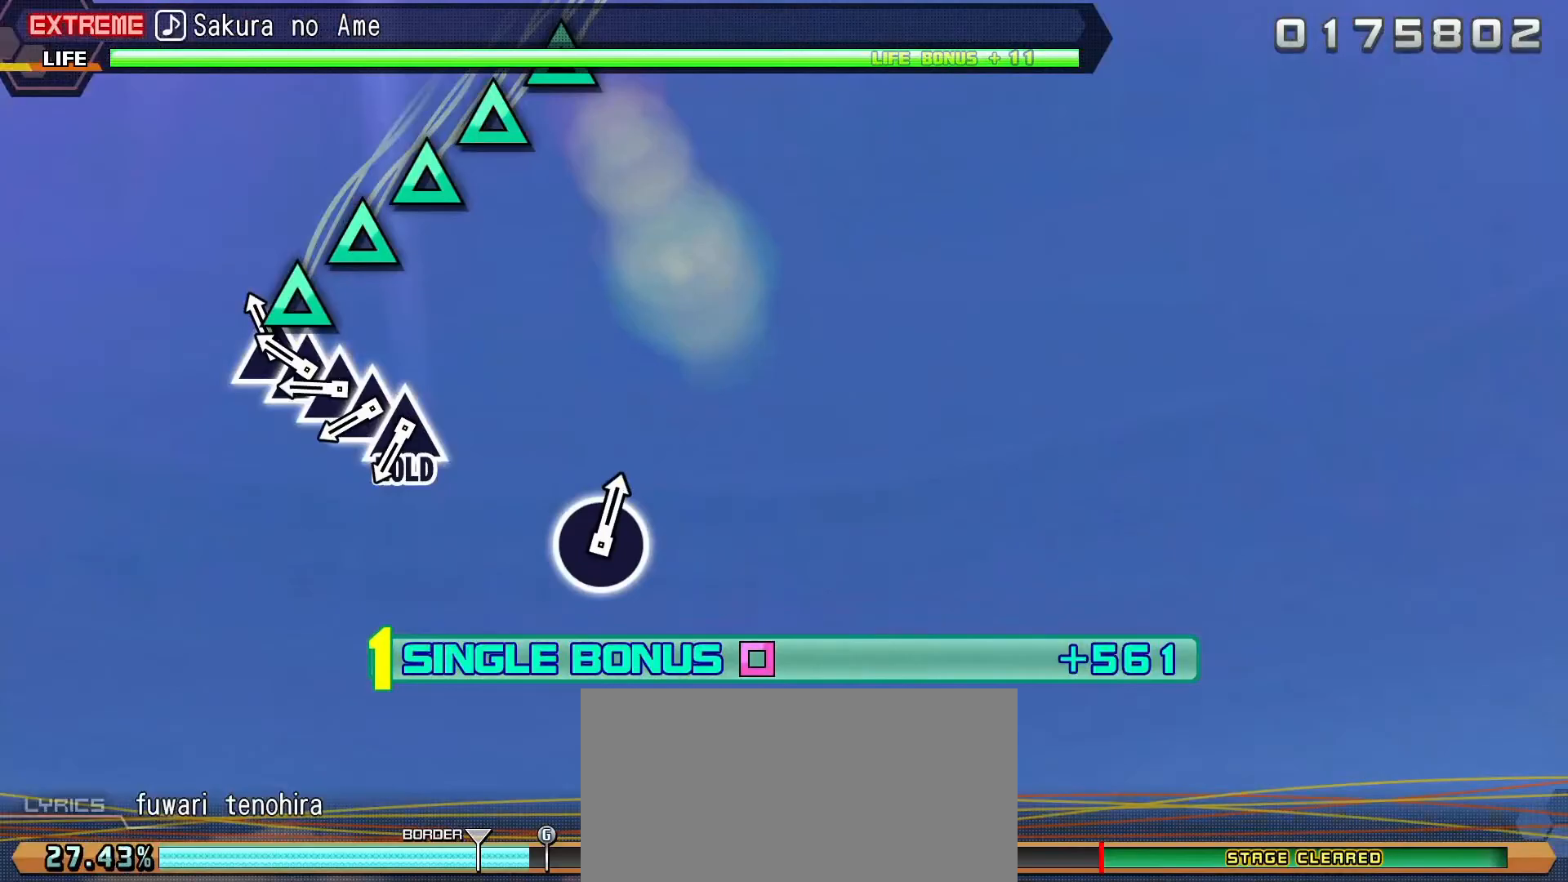
{"dt_ms": 500, "buttons": ["L2", "DPAD_UP"], "left_stick": "center", "events": [[100, "DPAD_UP", "up"], [183, "DPAD_UP", "down"]]}
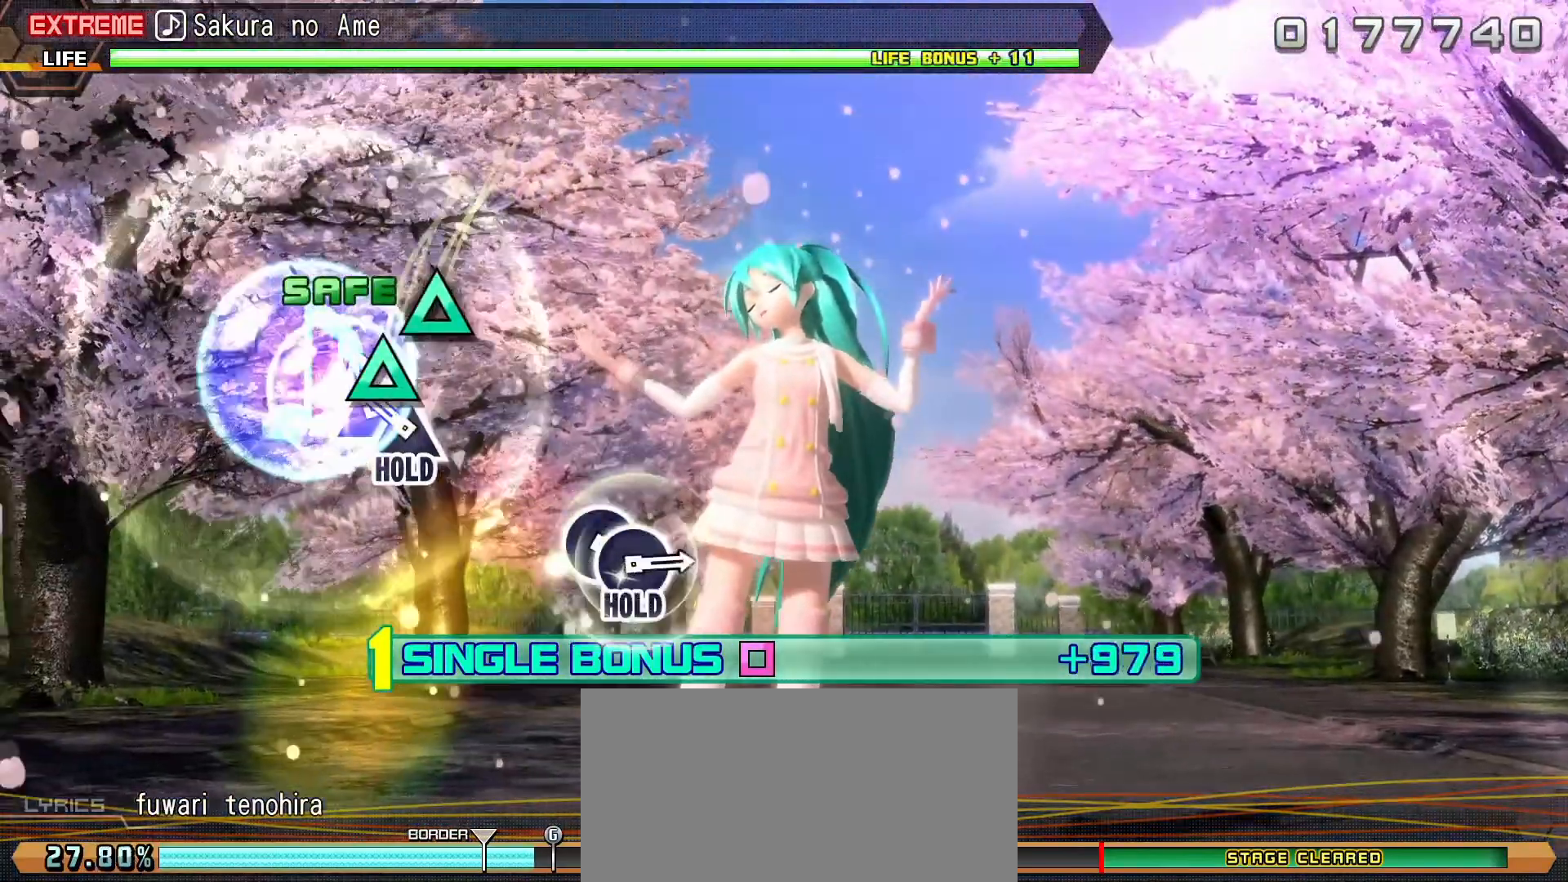
{"dt_ms": 500, "buttons": ["L2", "DPAD_UP"], "left_stick": "center", "events": []}
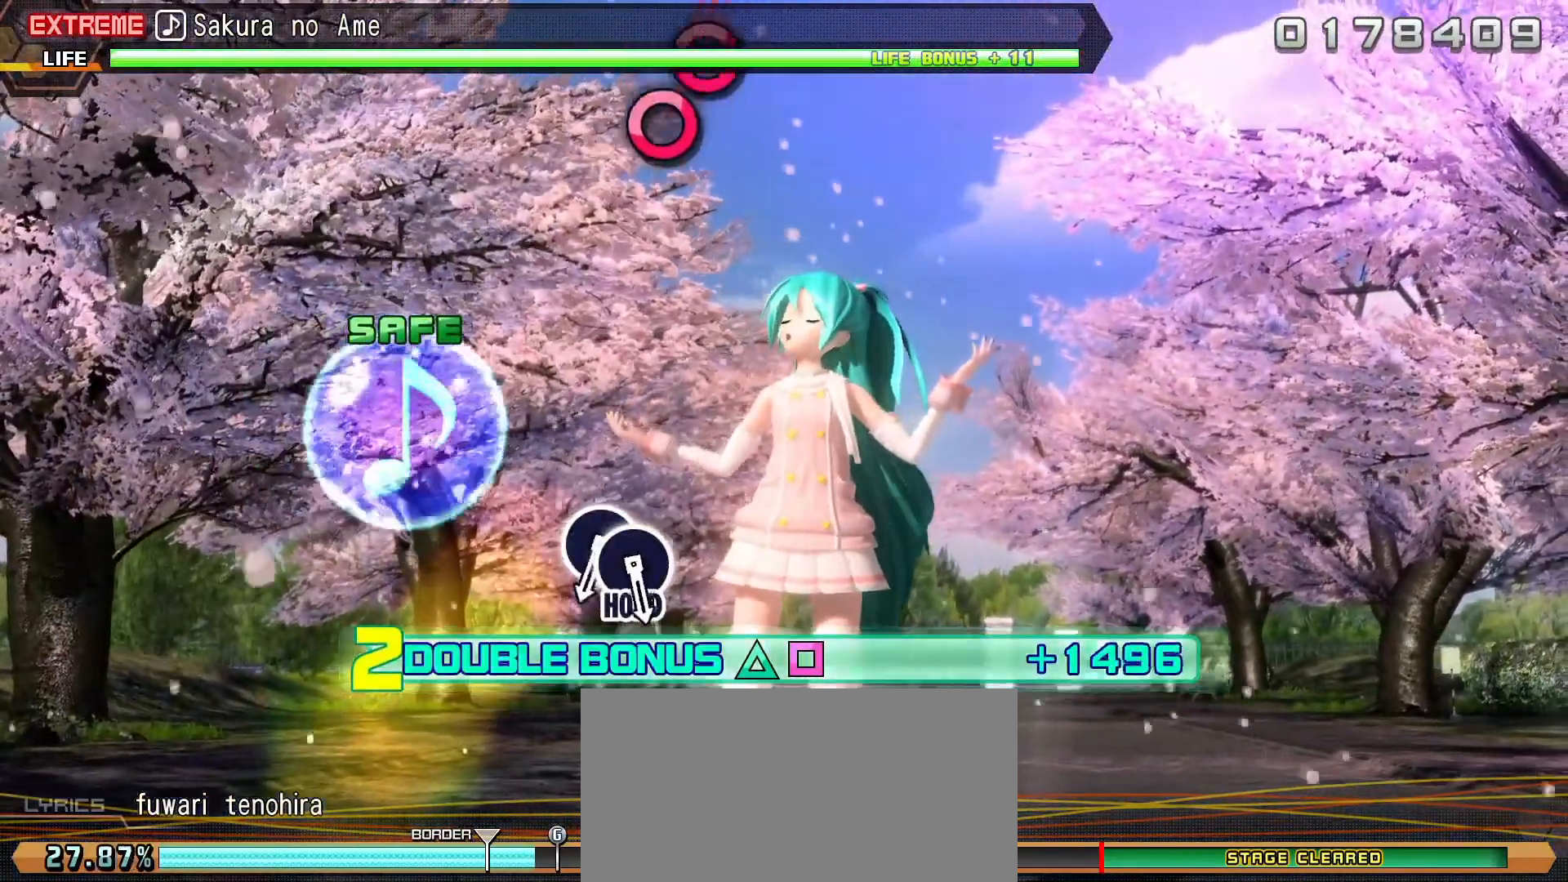
{"dt_ms": 1000, "buttons": ["CIRCLE", "L2", "DPAD_UP"], "left_stick": "center"}
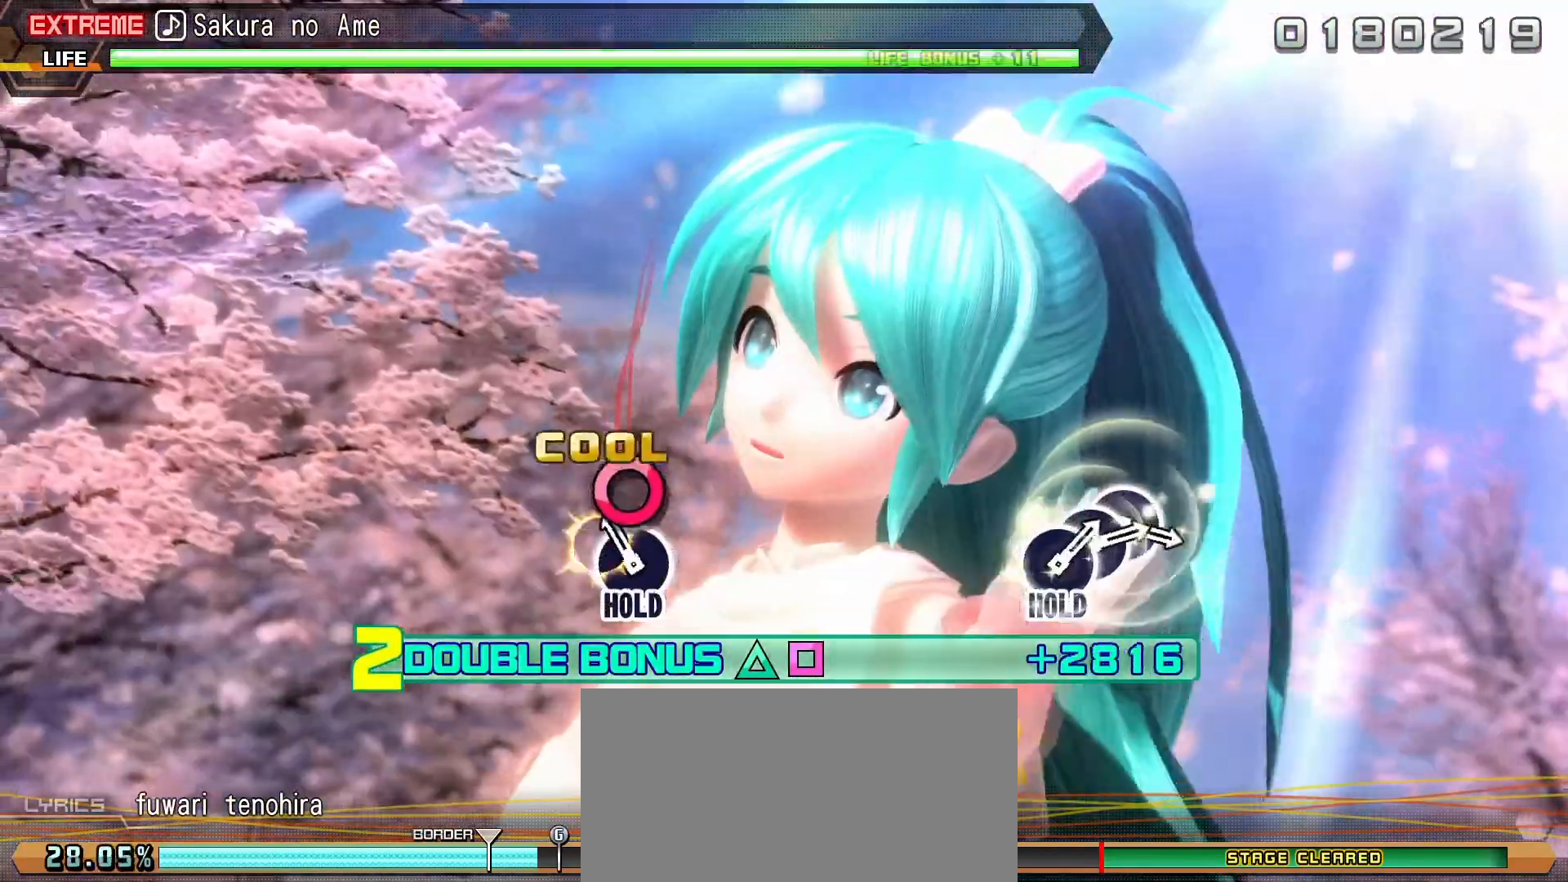
{"dt_ms": 500, "buttons": ["CIRCLE", "L2", "DPAD_UP"], "left_stick": "center", "events": []}
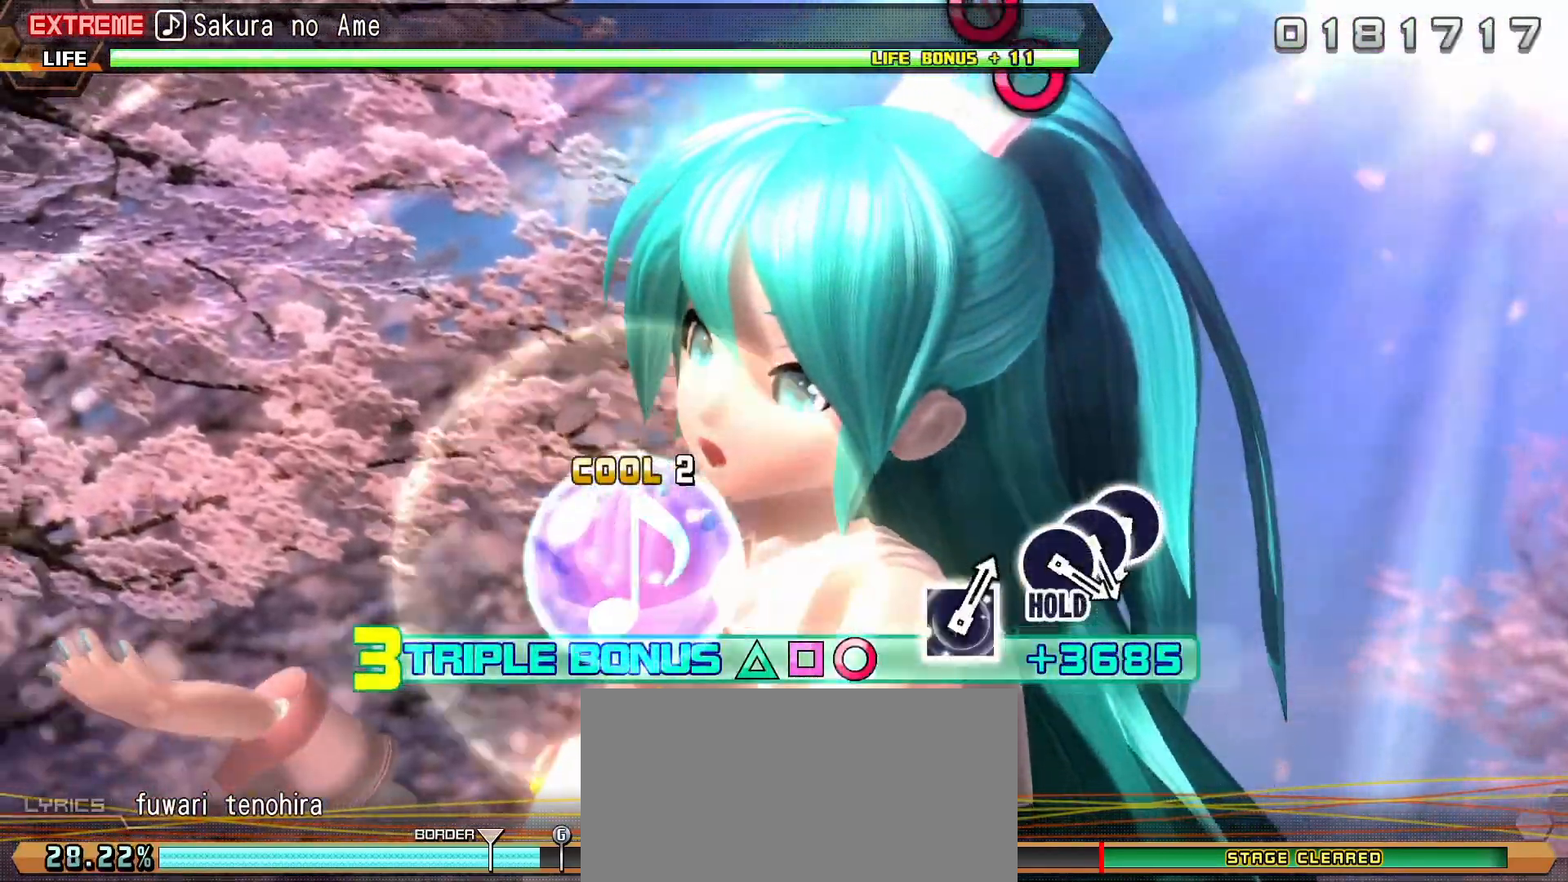
{"dt_ms": 500, "buttons": ["CIRCLE"], "left_stick": "center", "events": [[233, "CIRCLE", "up"], [367, "DPAD_UP", "up"], [383, "L2", "up"], [500, "CIRCLE", "down"]]}
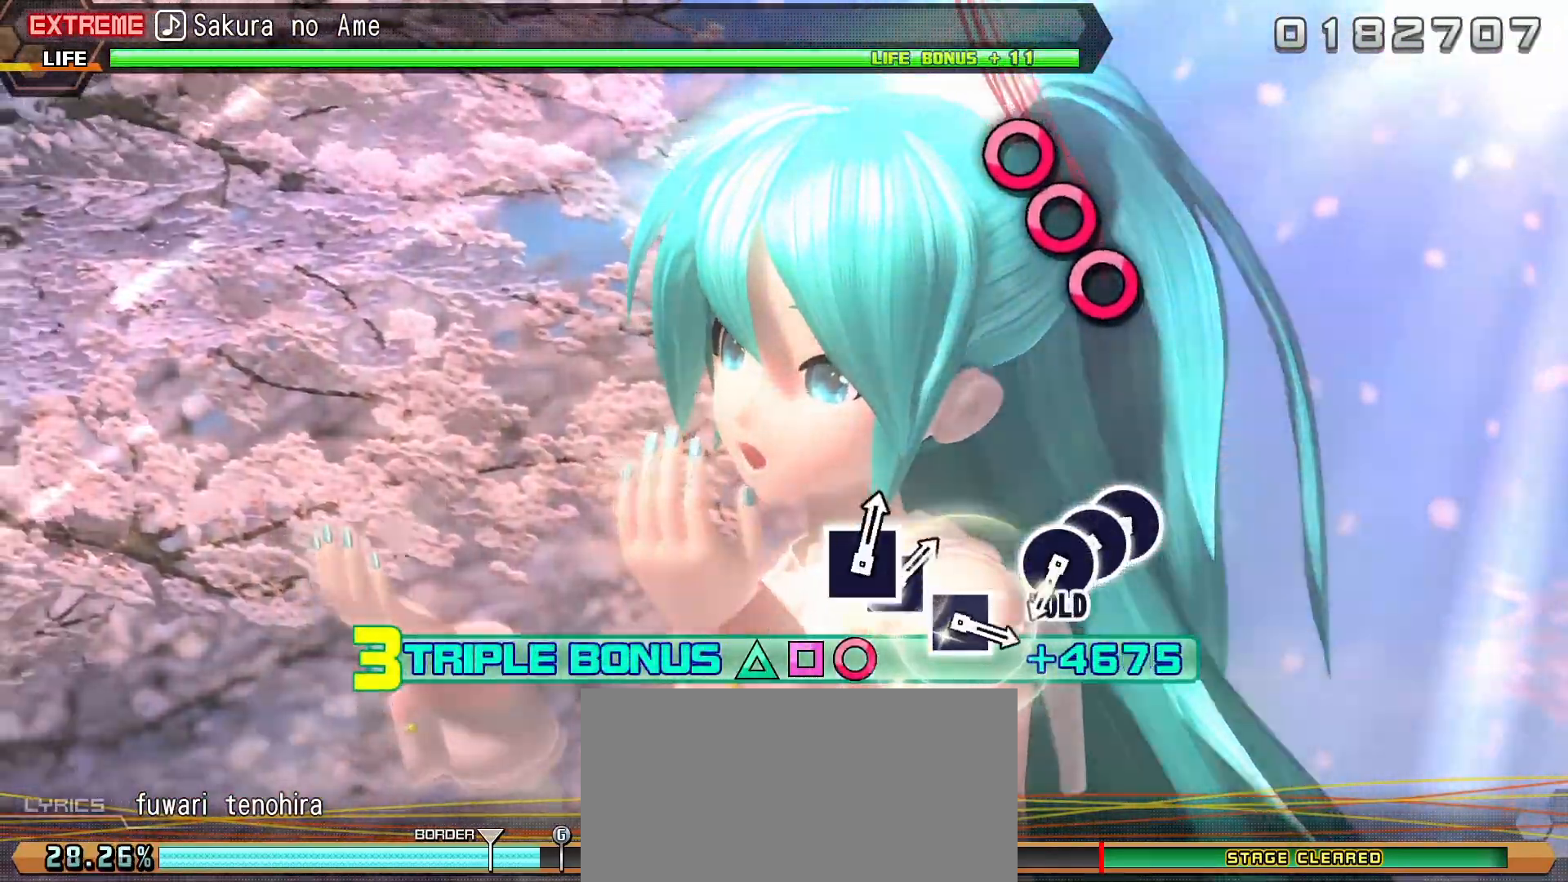
{"dt_ms": 500, "buttons": ["CIRCLE", "L2"], "left_stick": "center", "events": [[133, "CIRCLE", "up"], [217, "CIRCLE", "down"], [300, "CIRCLE", "up"], [383, "CIRCLE", "down"], [500, "L2", "down"]]}
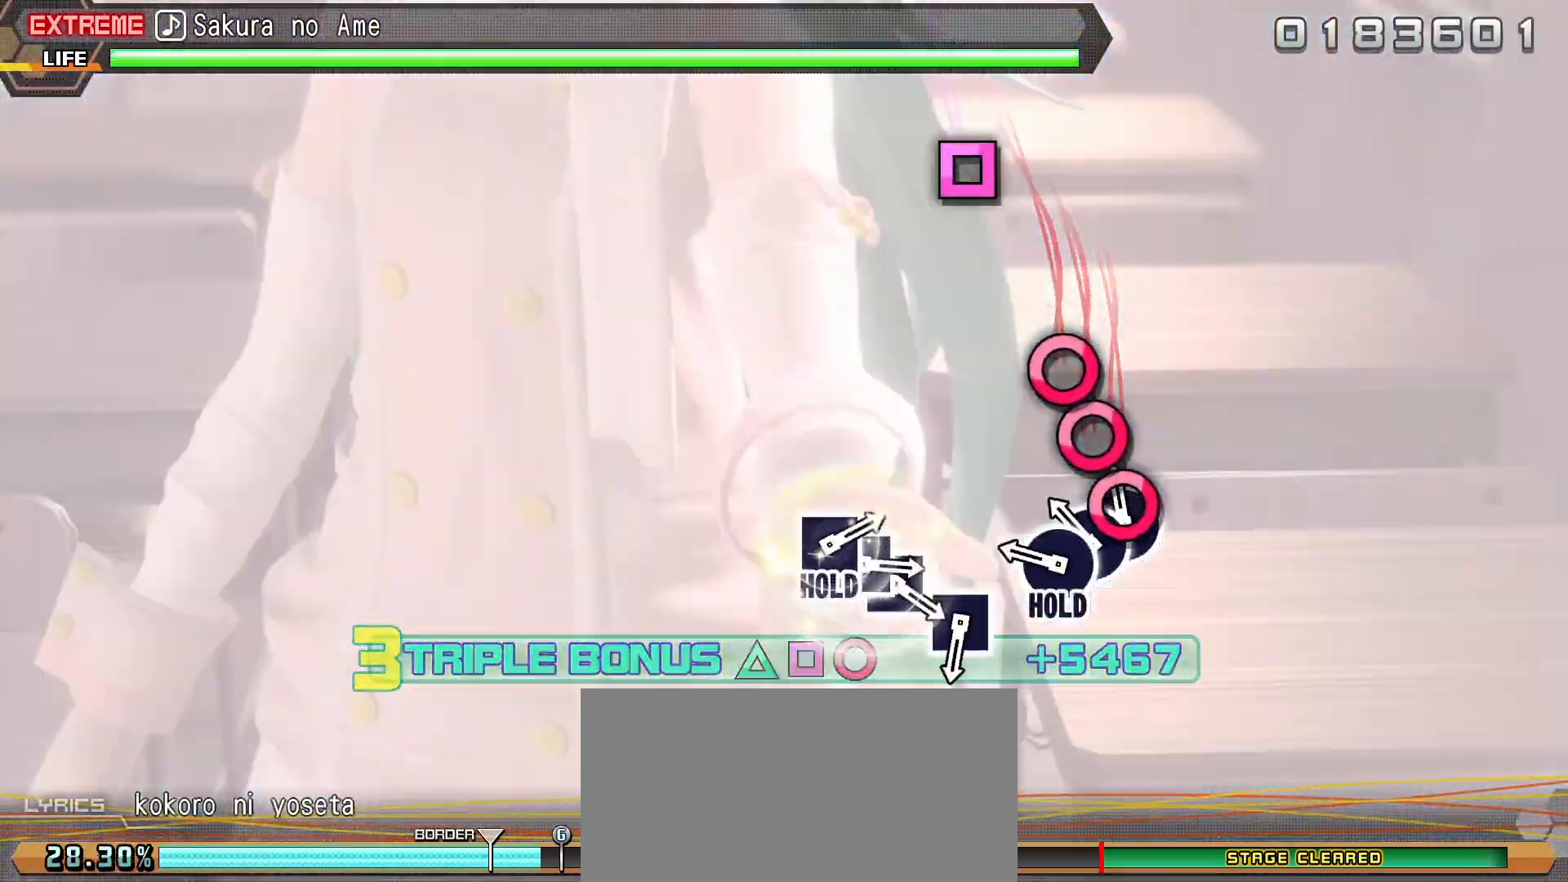
{"dt_ms": 500, "buttons": ["L2"], "left_stick": "center", "events": [[33, "CIRCLE", "up"]]}
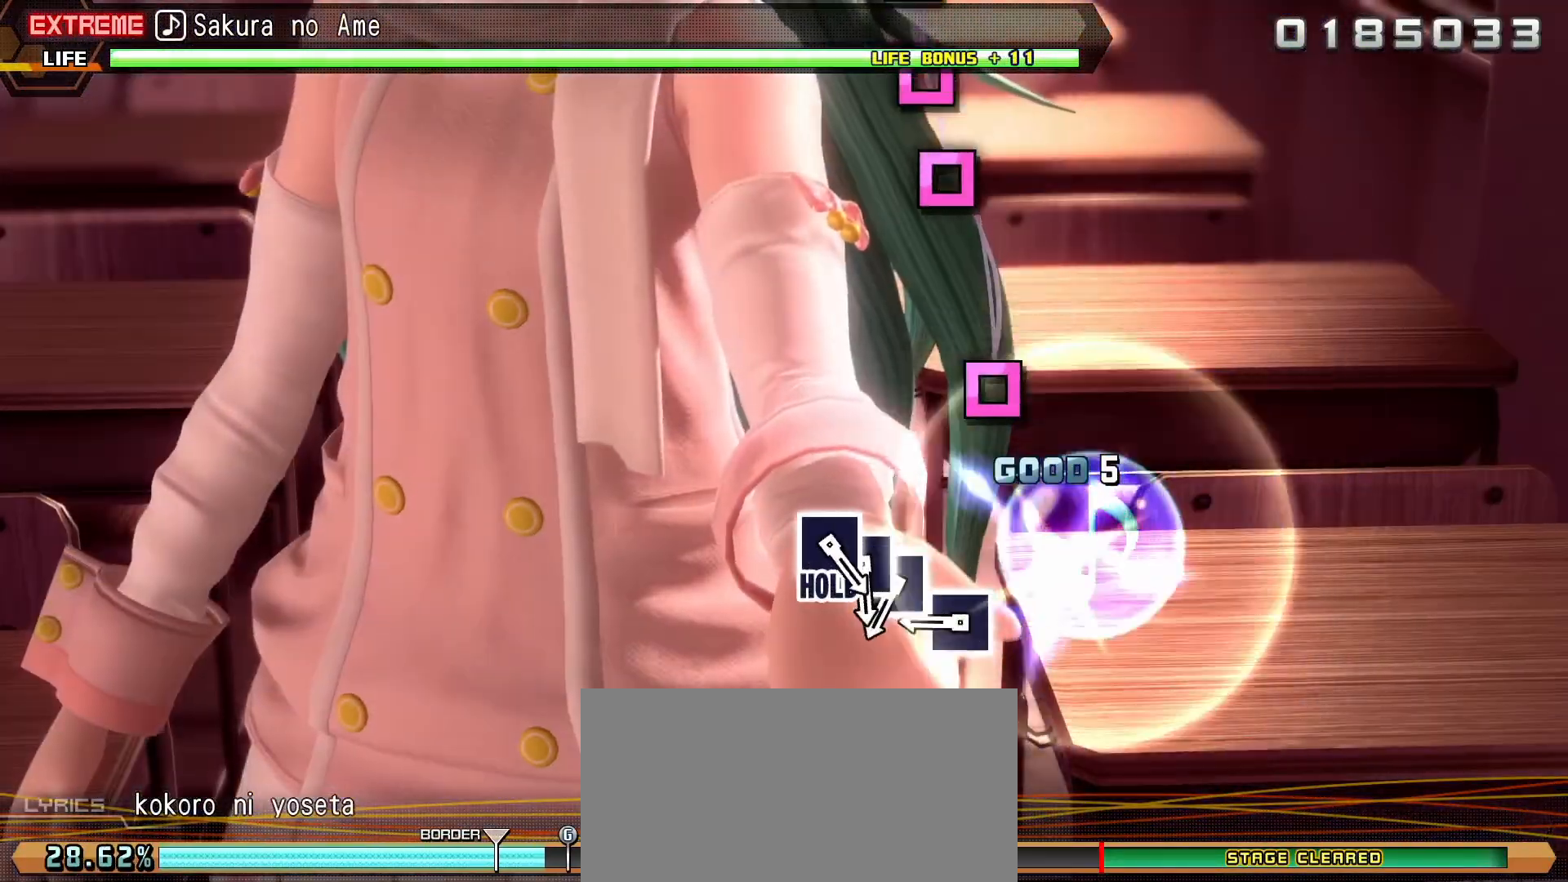
{"dt_ms": 500, "buttons": ["L2"], "left_stick": "center", "events": [[17, "SQUARE", "down"], [100, "SQUARE", "up"], [400, "SQUARE", "down"], [500, "SQUARE", "up"]]}
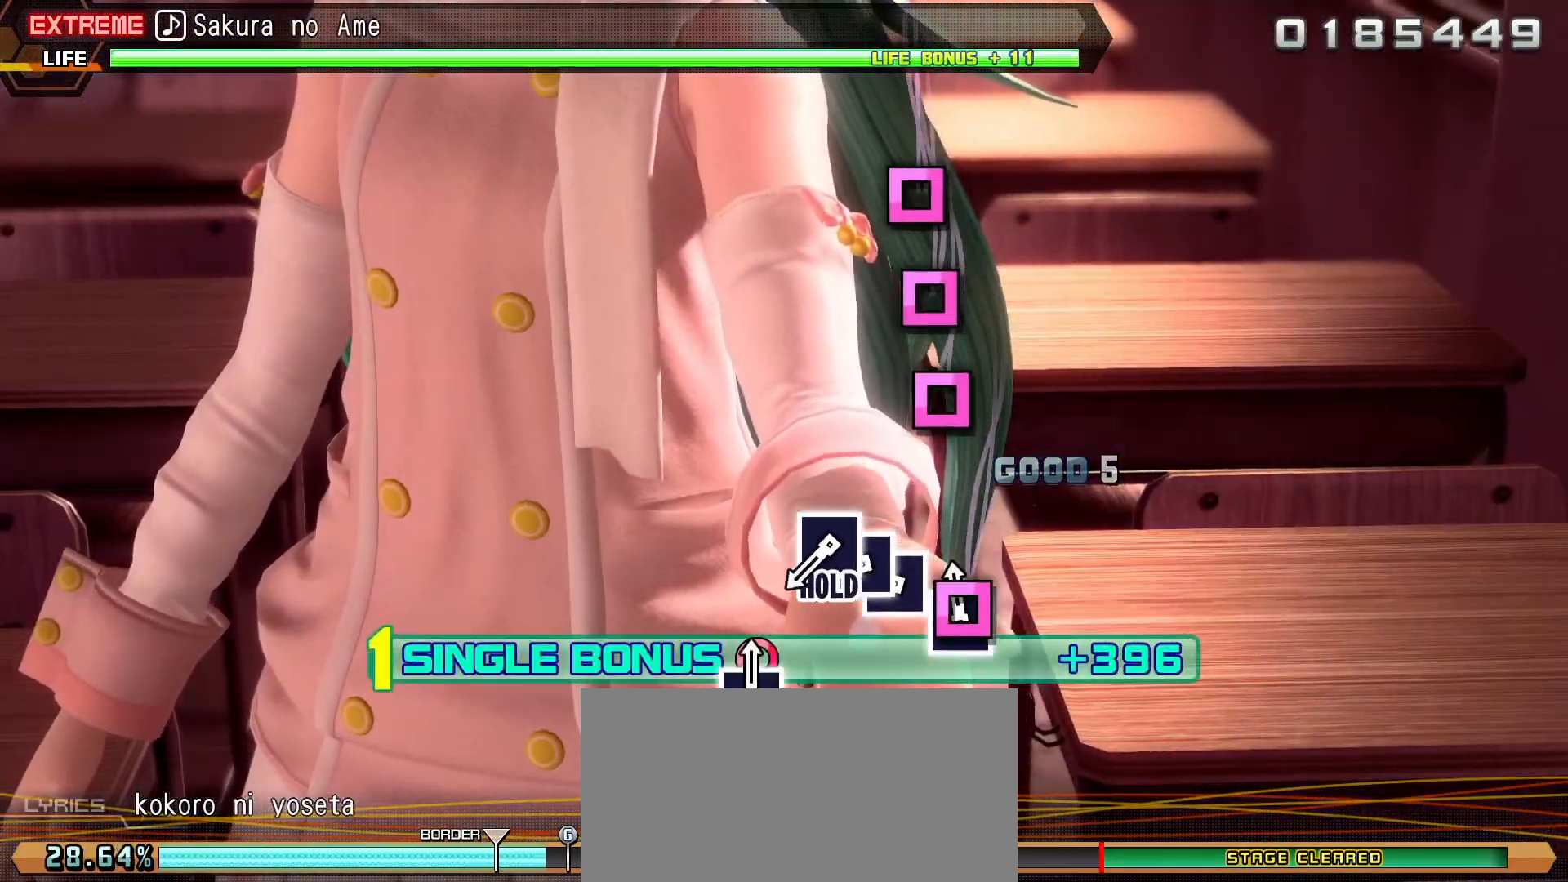
{"dt_ms": 500, "buttons": ["SQUARE", "L2"], "left_stick": "center", "events": [[83, "SQUARE", "down"], [200, "SQUARE", "up"], [300, "SQUARE", "down"], [400, "L1", "down"], [483, "L1", "up"]]}